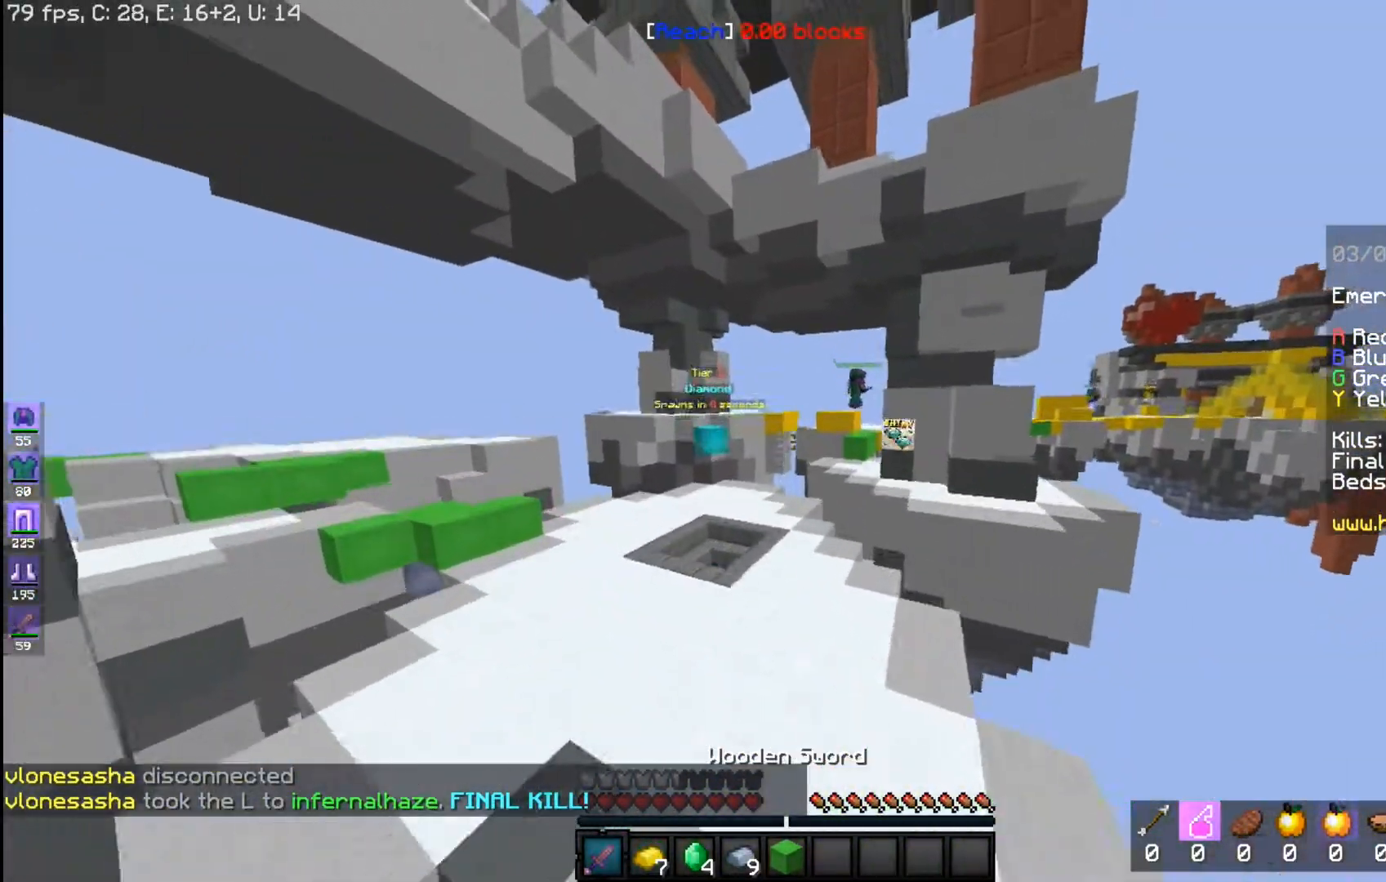
Gameplay with keyboard and mouse; each line is a JSON object with the keys and mouse buttons held at the frame after it. "events" lists presses ("down") and releases ("up") of "a", "d", "s", "space", "w", "mouse_left" and "mouse_right" between this image and that frame as [ms after this image, input, new state], when the widget could be followed in between. "mouse_left", "mouse_right" = the "left", "right" buttons of the "mouse" list. No other keys are recorded. Fast repeated clicks can show as one long hold. Mouse movement is not recorded.
{"keys": ["space", "w"], "mouse": [], "events": [[333, "a", "up"]]}
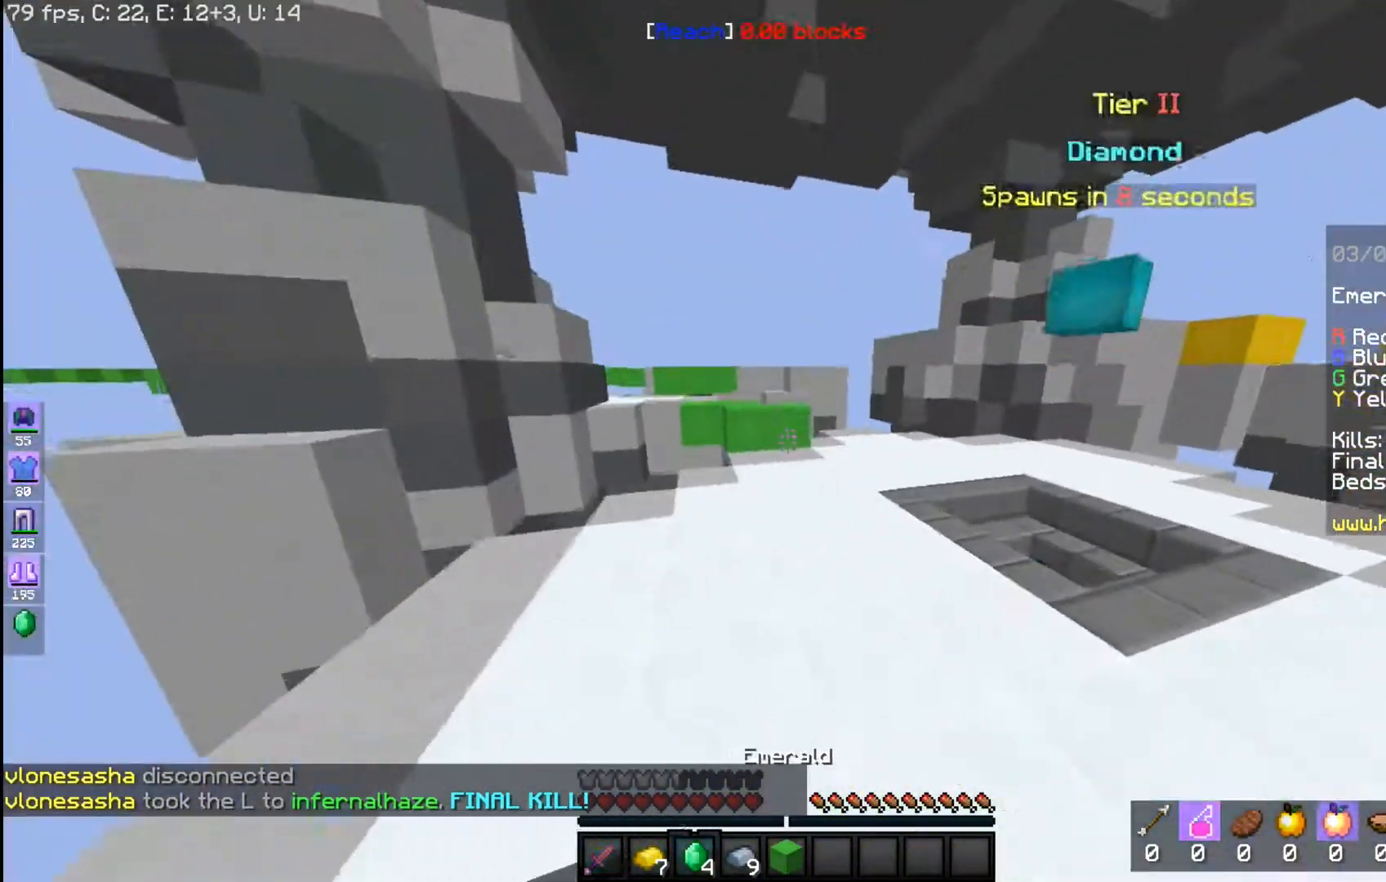
{"keys": ["w"], "mouse": [], "events": [[217, "space", "up"]]}
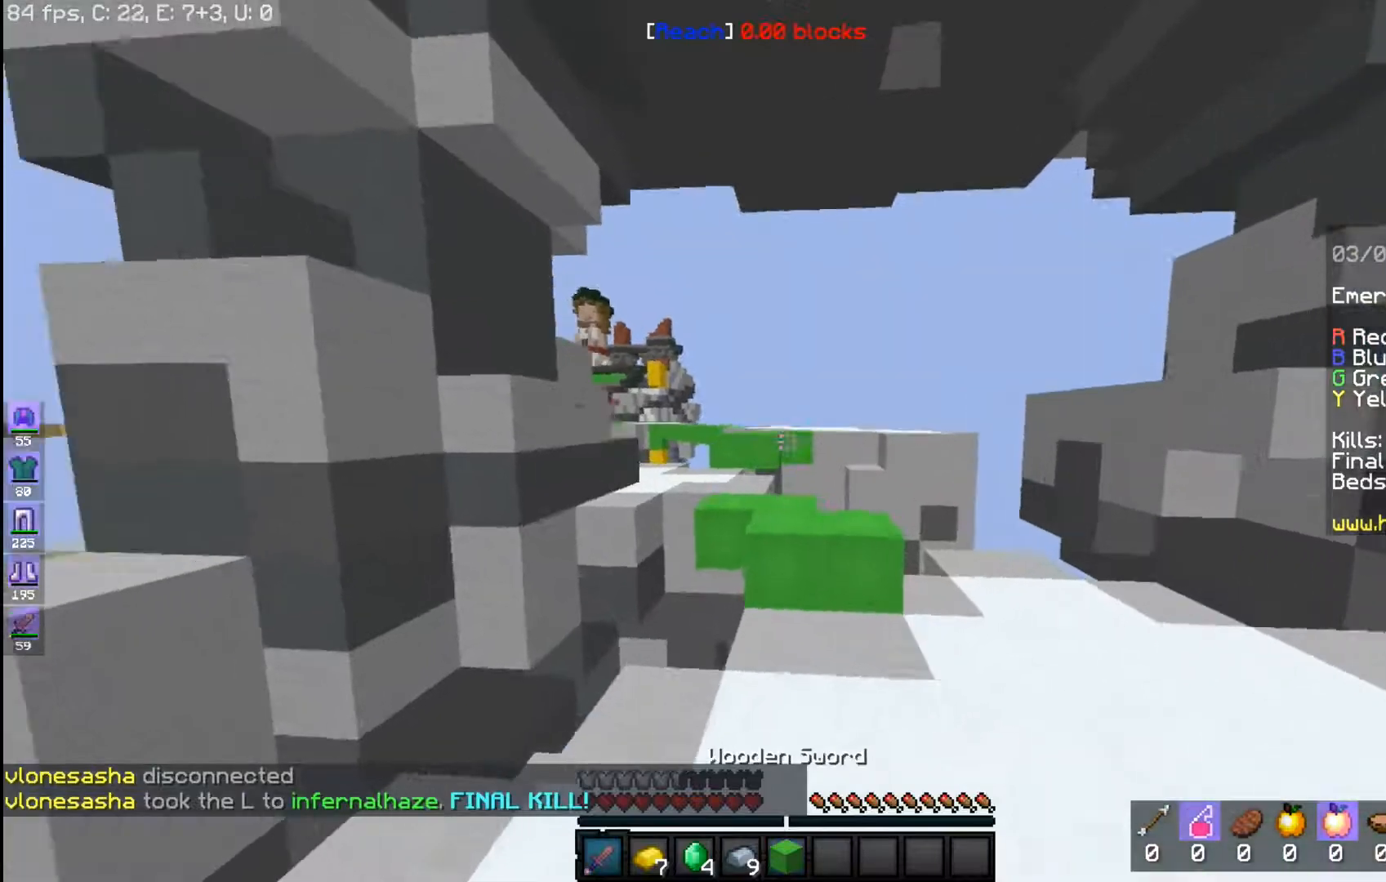
{"keys": ["space", "w"], "mouse": [], "events": [[317, "space", "down"]]}
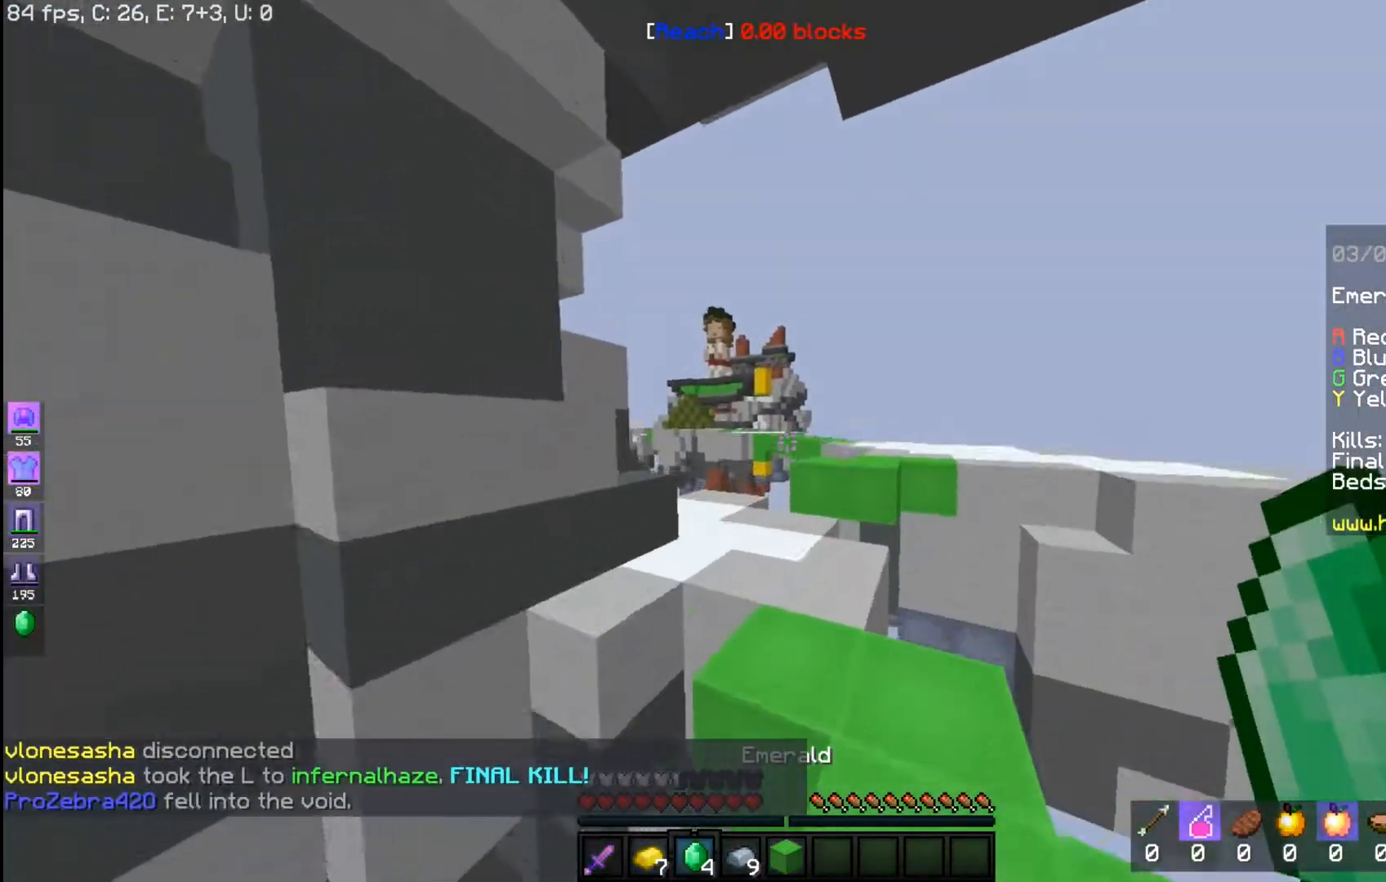
{"keys": ["w"], "mouse": [], "events": [[117, "space", "up"]]}
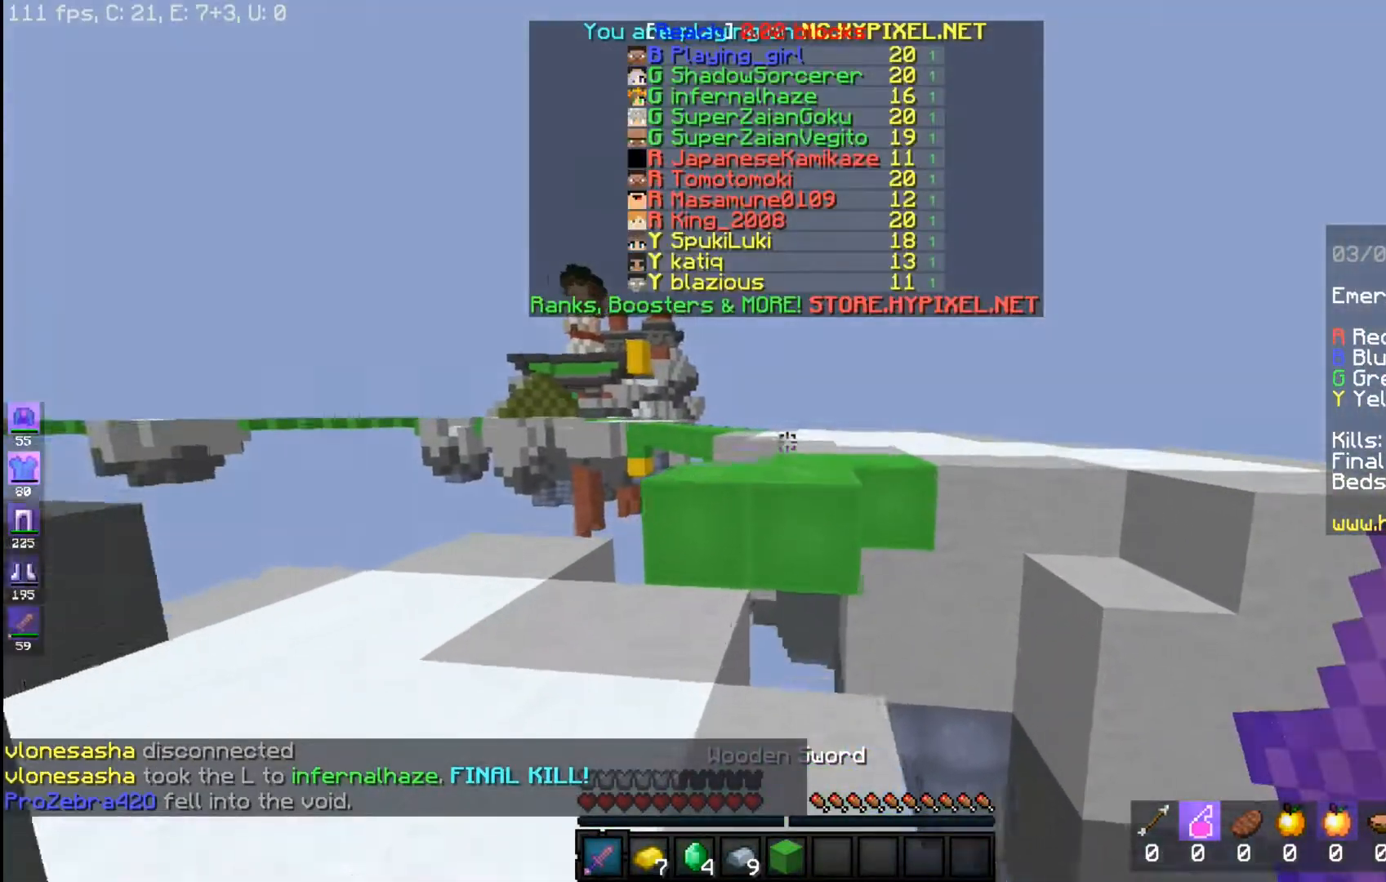
{"keys": ["w"], "mouse": [], "events": [[117, "space", "down"], [383, "space", "up"]]}
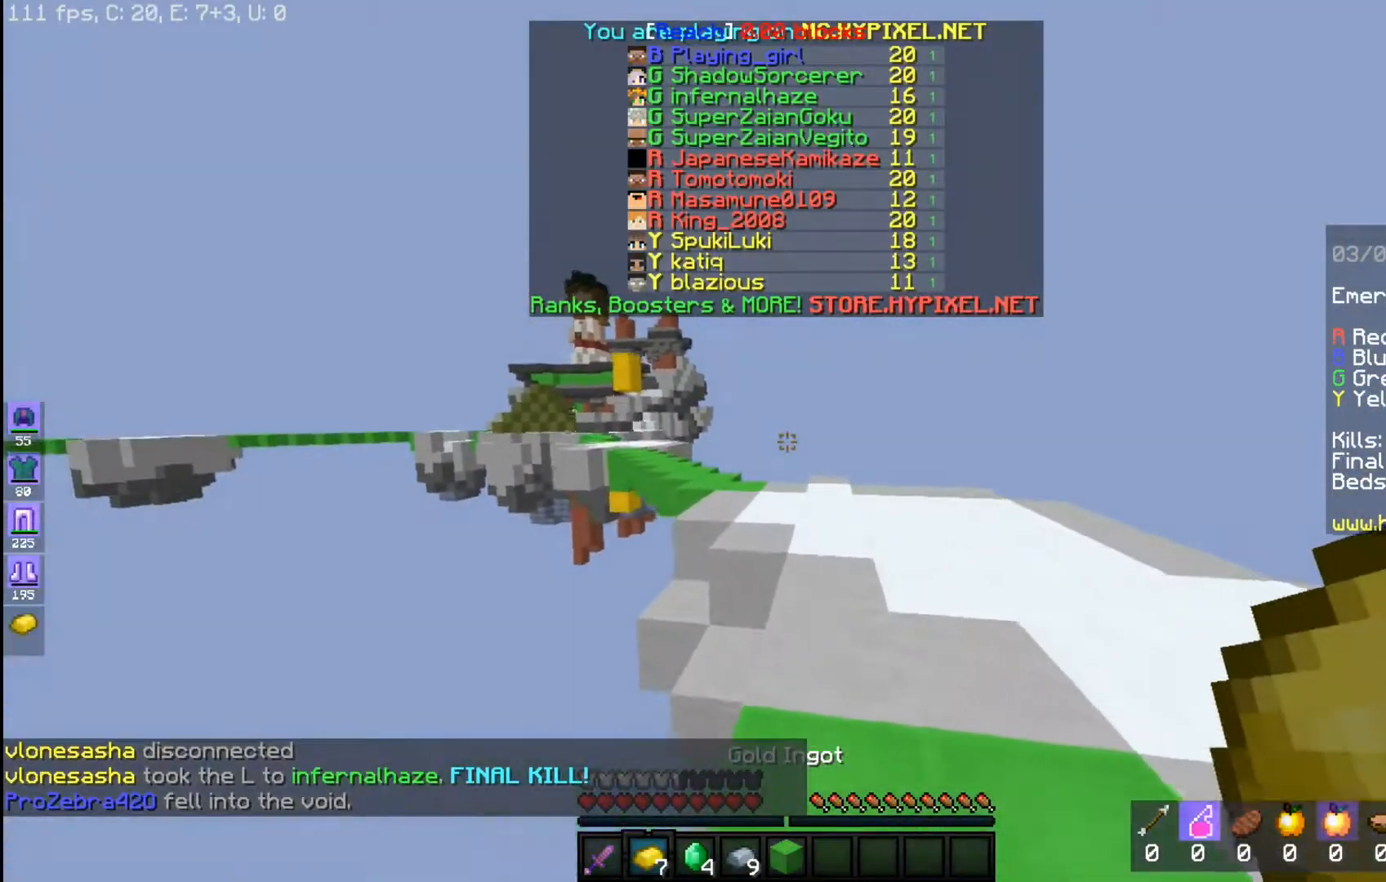
{"keys": ["space", "w"], "mouse": [], "events": [[17, "space", "down"]]}
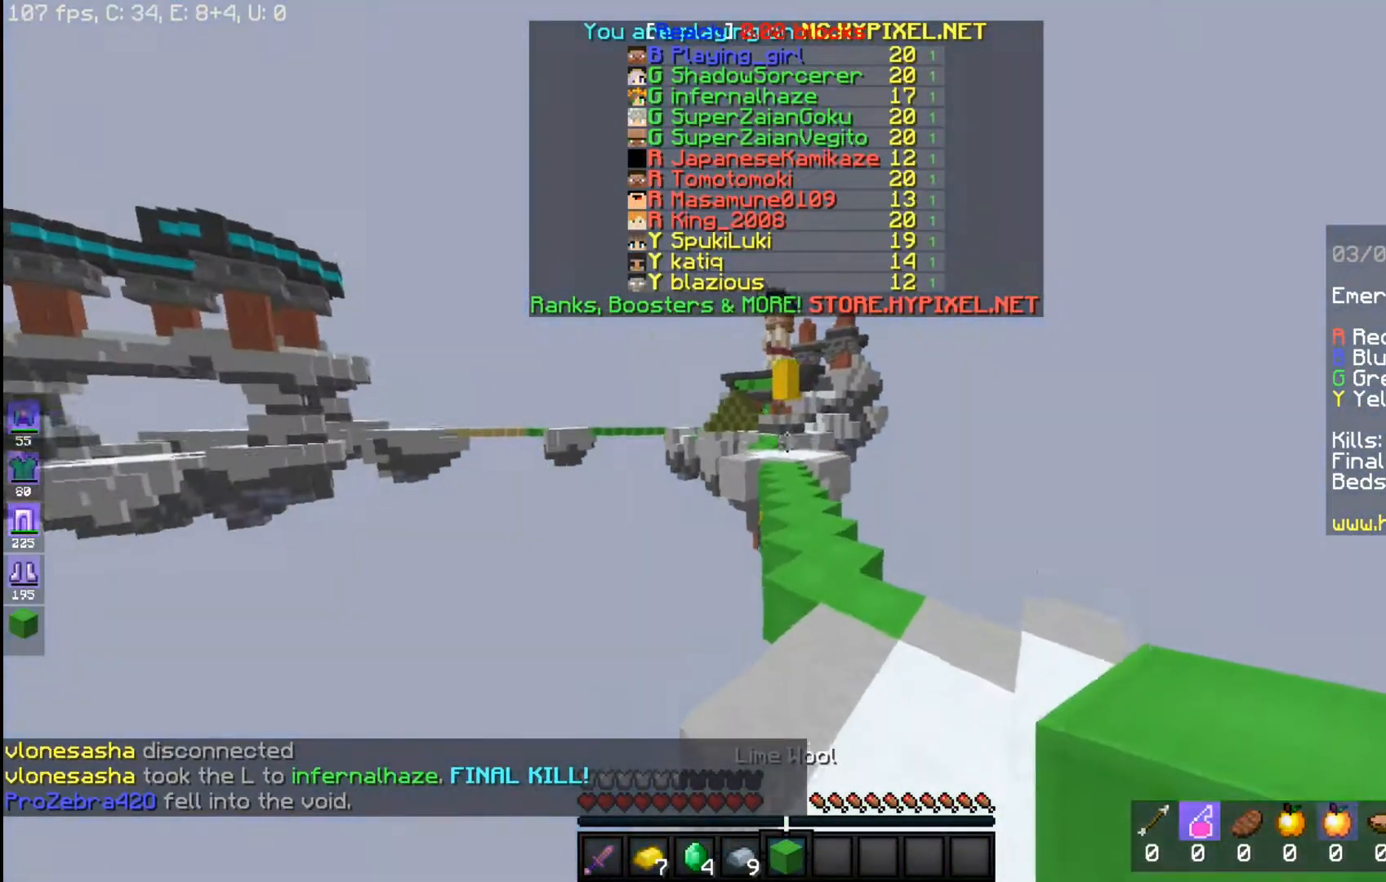
{"keys": ["space", "w"], "mouse": [], "events": []}
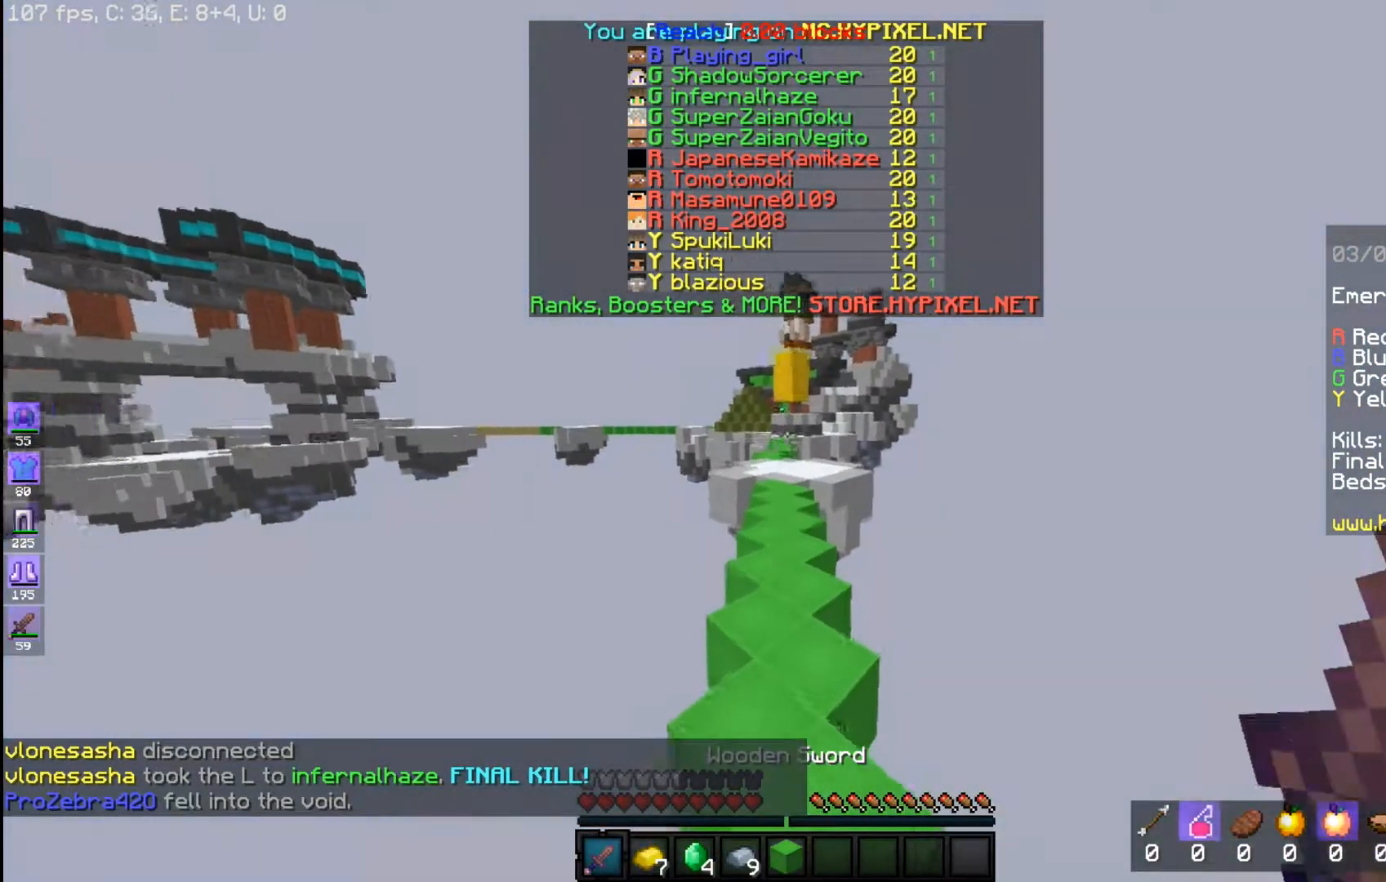
{"keys": ["space", "w"], "mouse": [], "events": []}
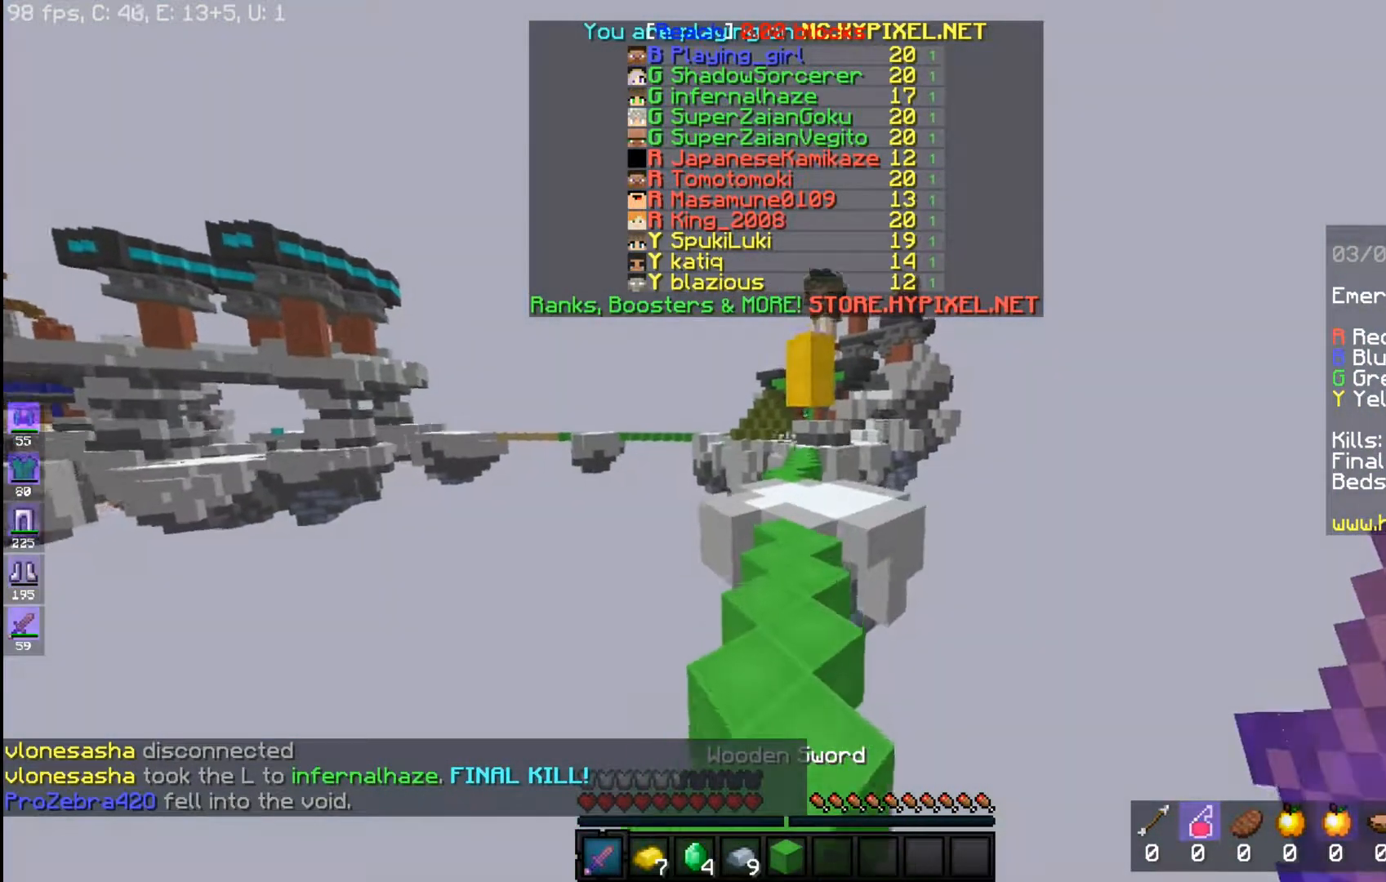
{"keys": ["space", "w"], "mouse": [], "events": []}
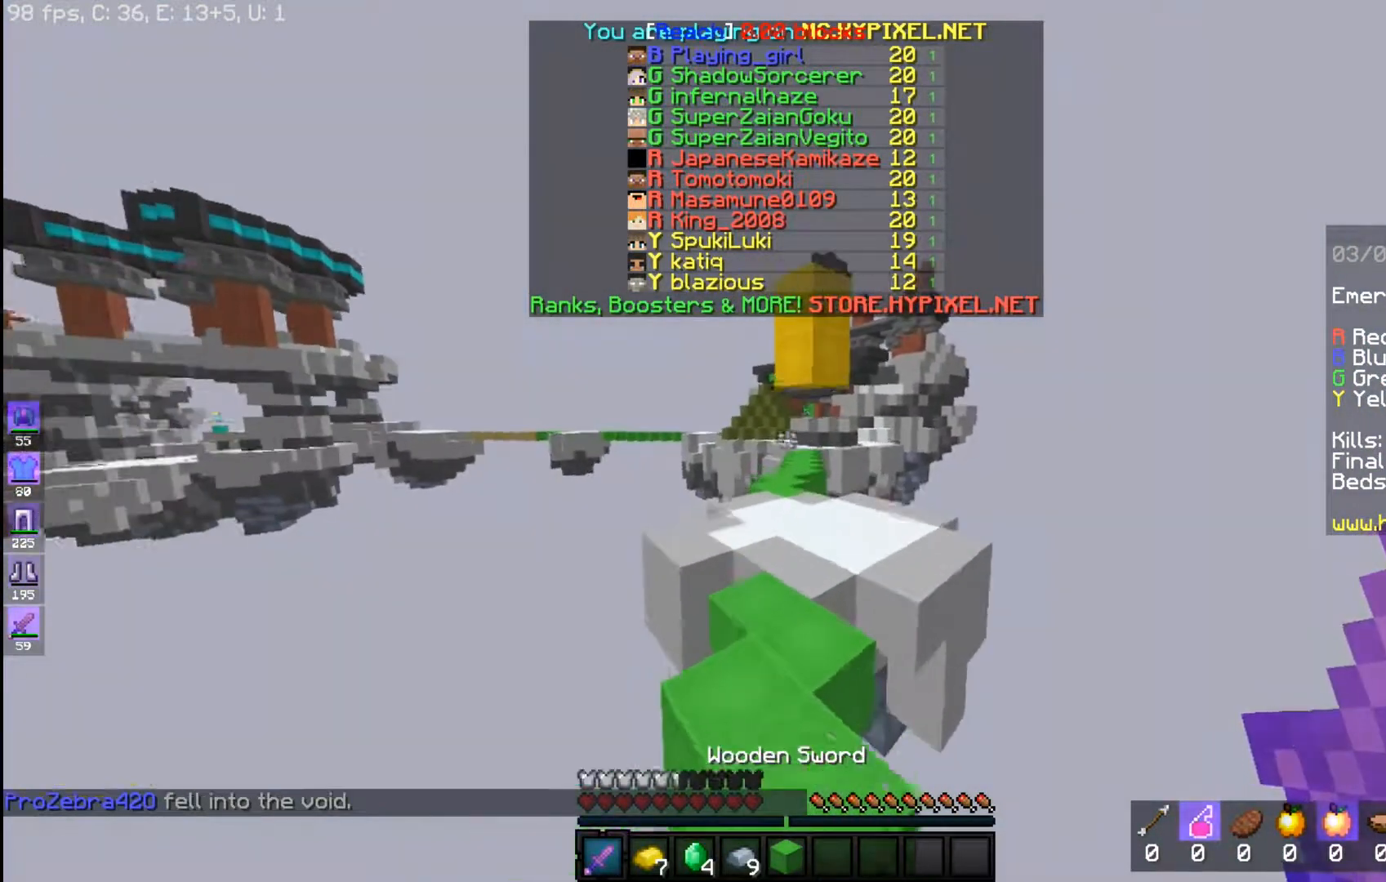
{"keys": ["space", "w"], "mouse": [], "events": []}
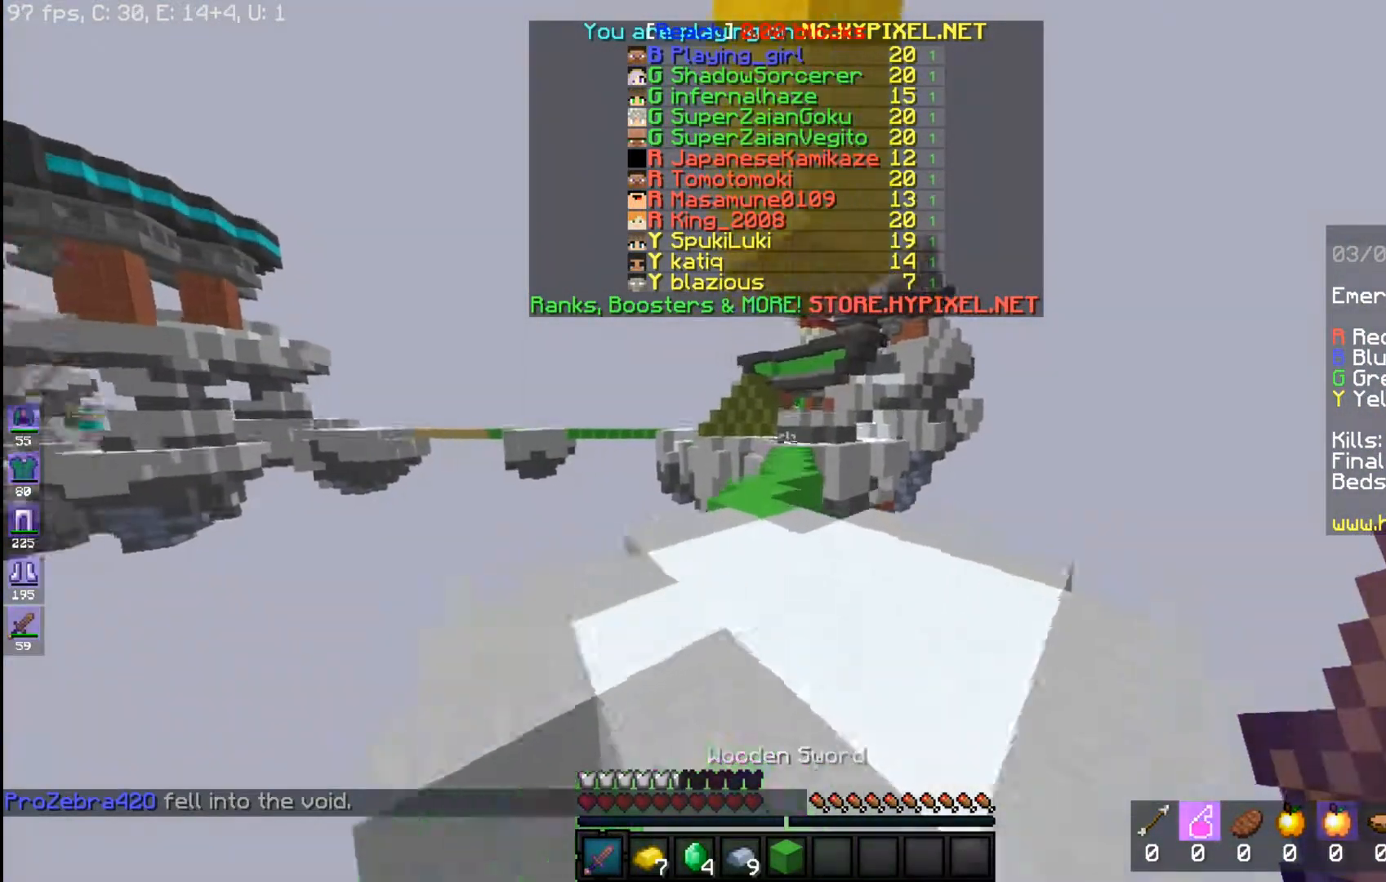
{"keys": ["w"], "mouse": [], "events": [[250, "space", "up"]]}
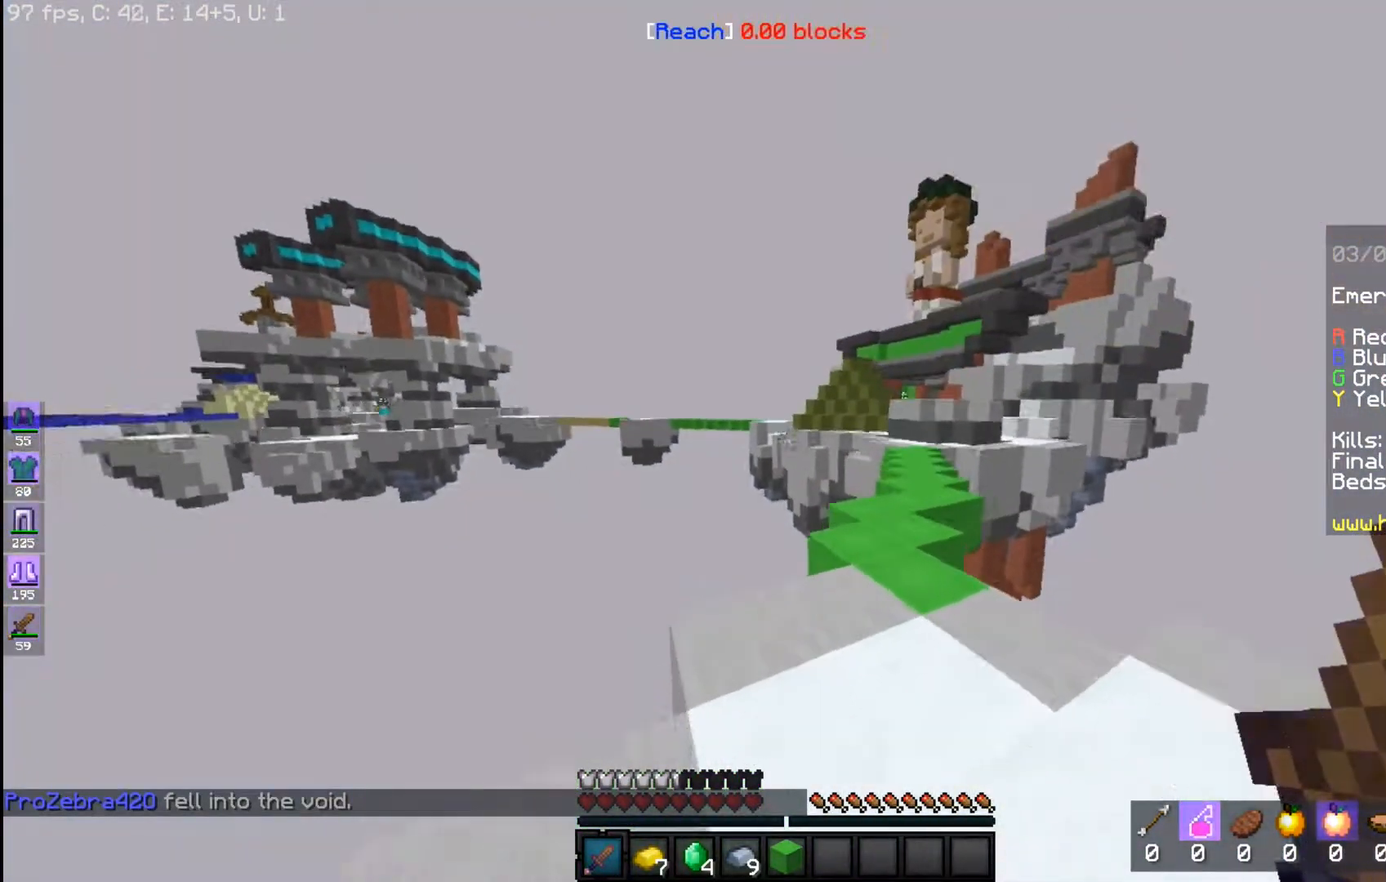
{"keys": ["space", "w"], "mouse": [], "events": [[467, "space", "down"]]}
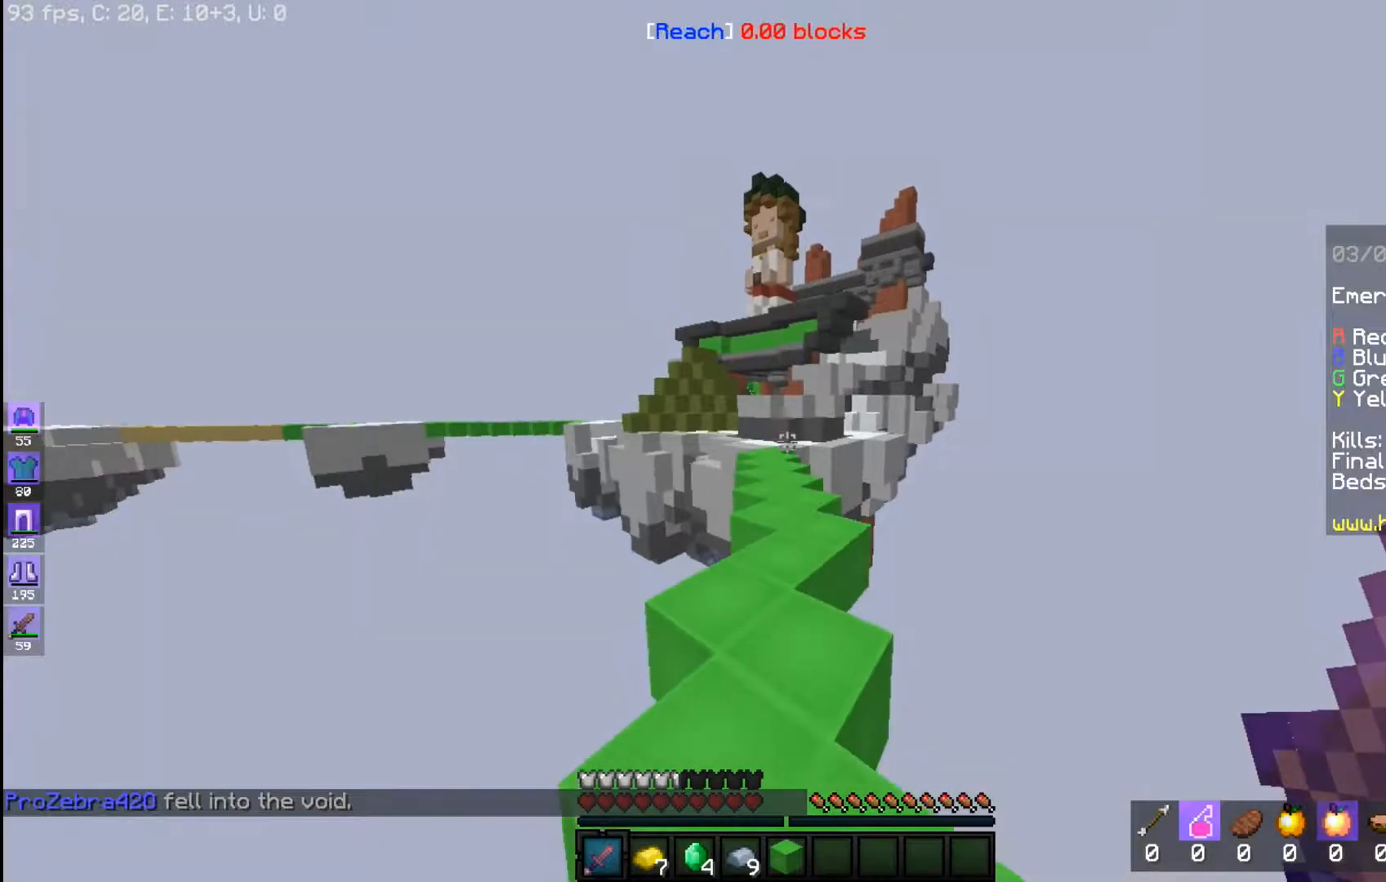
{"keys": ["space", "w"], "mouse": [], "events": []}
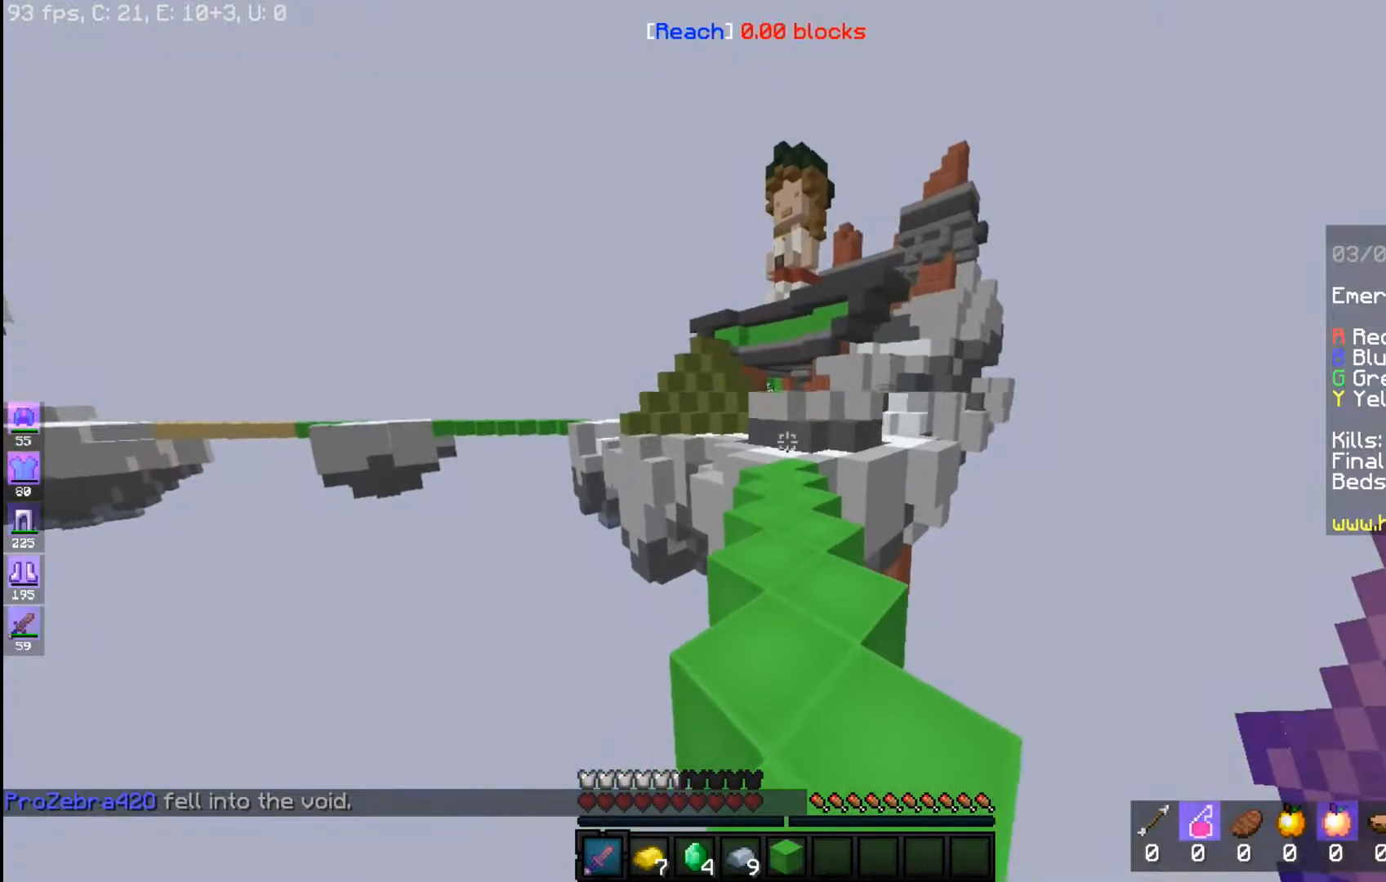
{"keys": ["space", "w"], "mouse": ["left"], "events": [[417, "mouse_left", "down"]]}
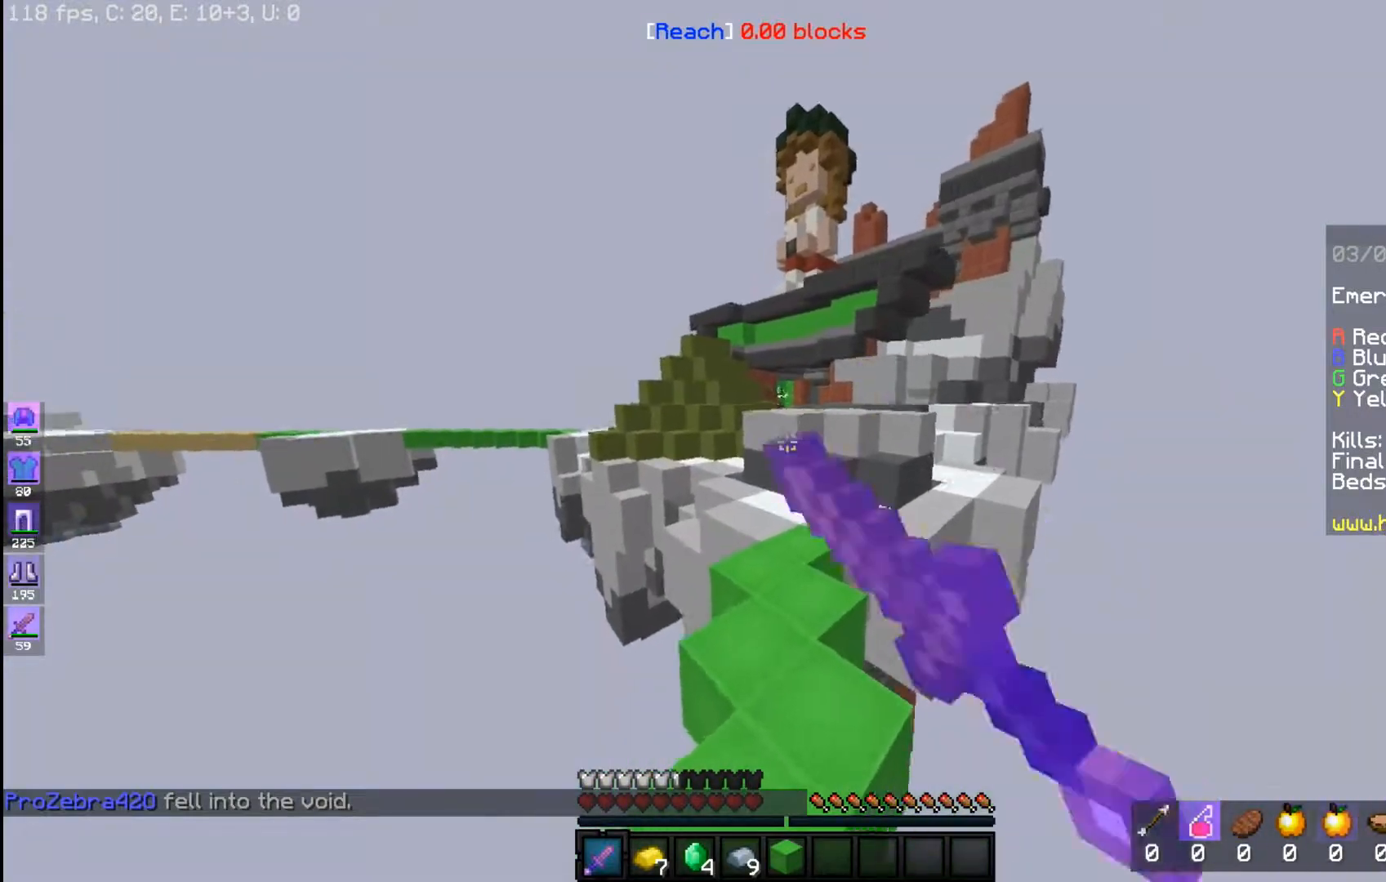
{"keys": ["space", "w"], "mouse": [], "events": [[150, "mouse_left", "up"]]}
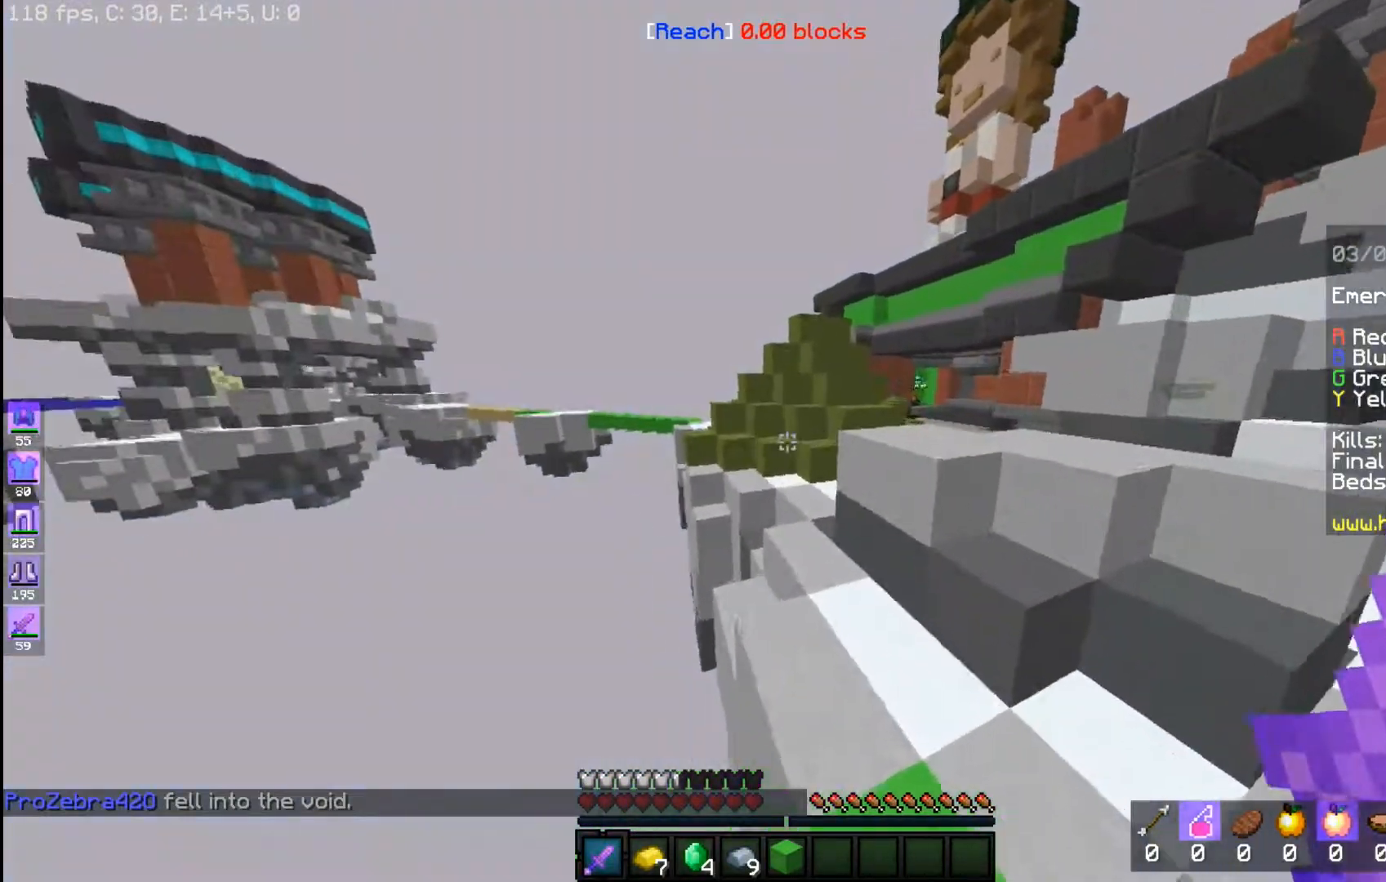
{"keys": ["space", "w"], "mouse": [], "events": []}
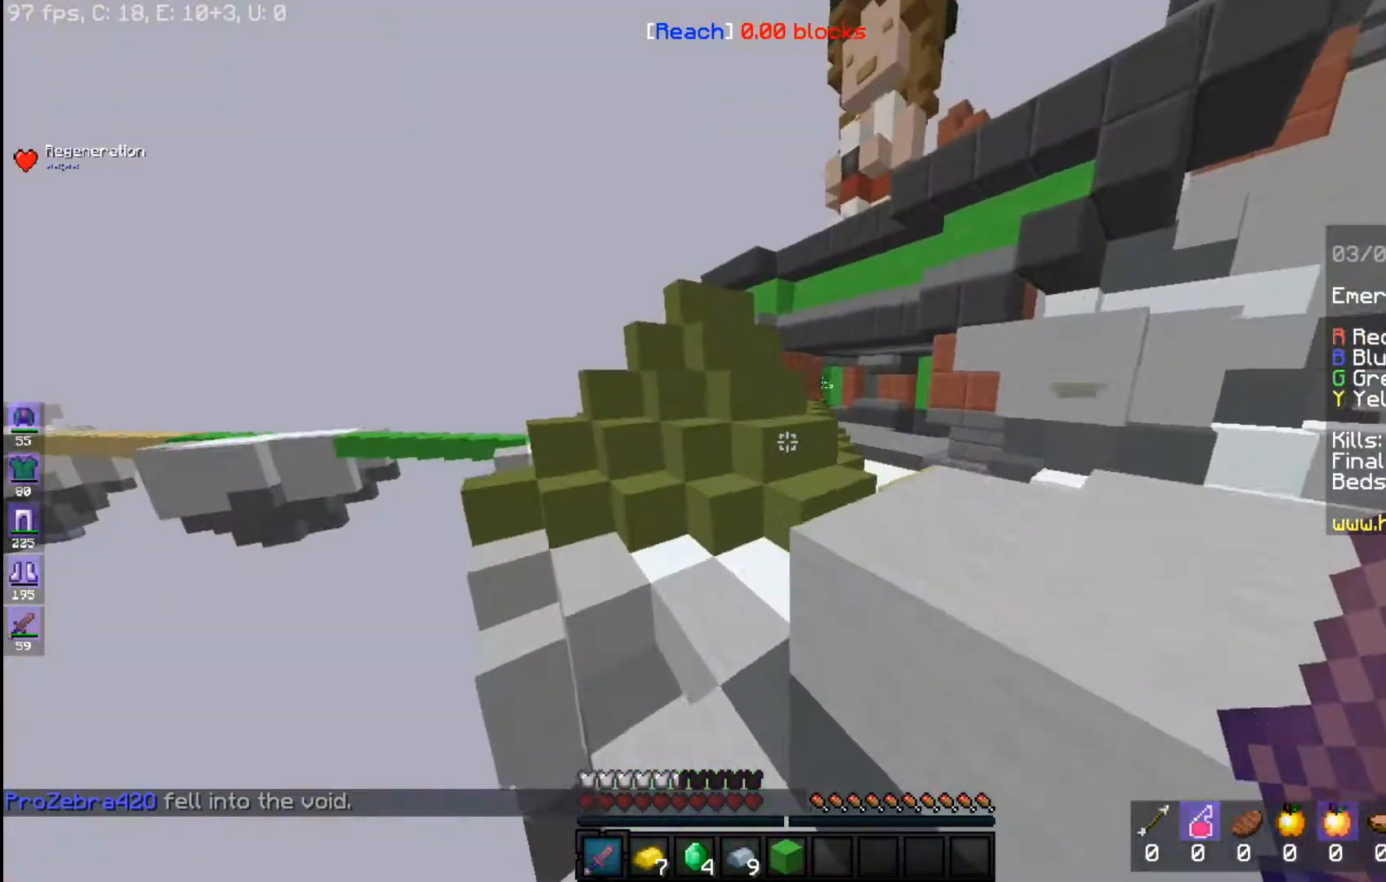
{"keys": ["space", "w"], "mouse": [], "events": [[33, "space", "up"], [433, "space", "down"]]}
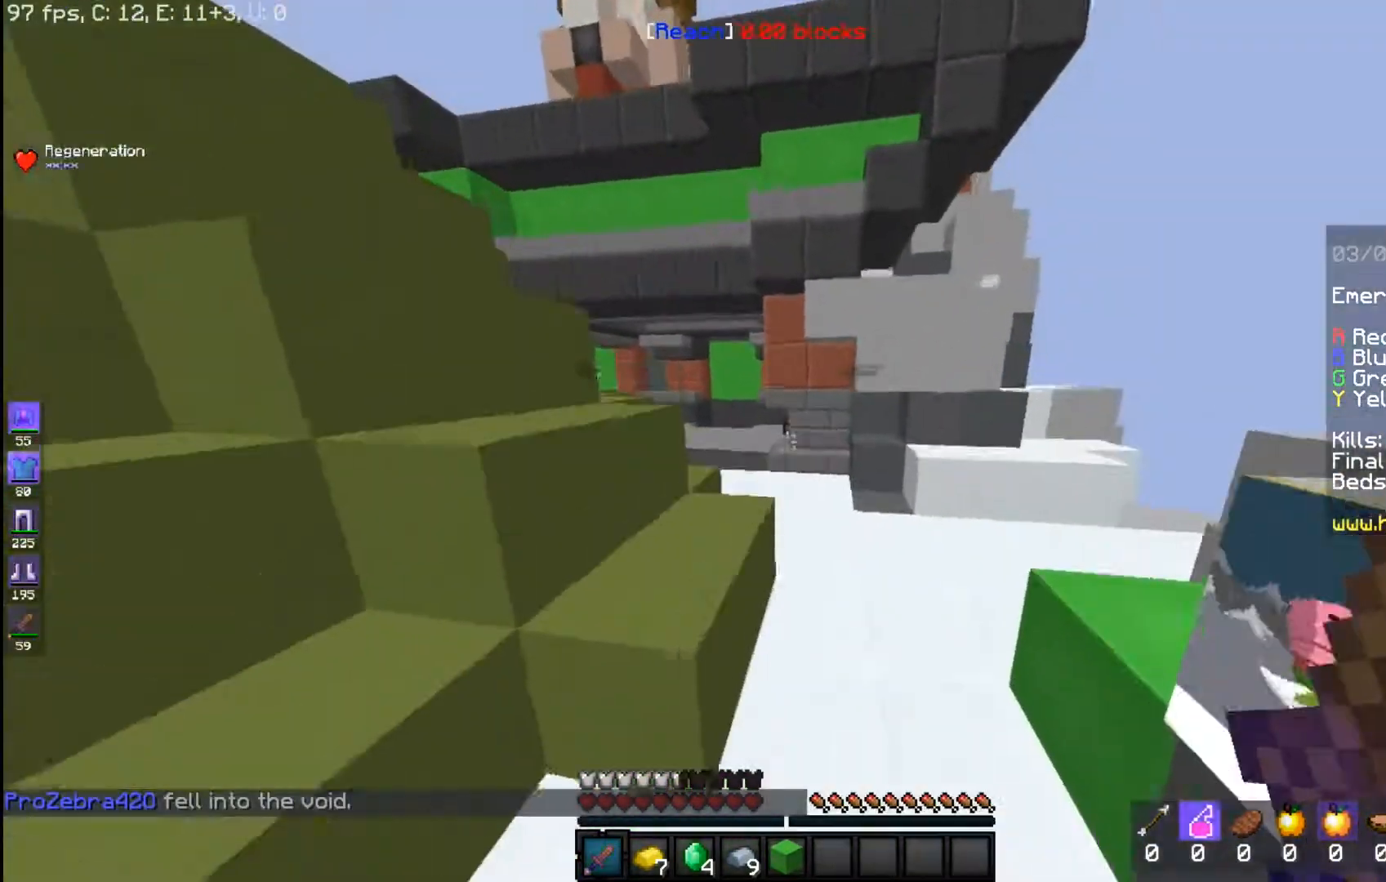
{"keys": ["space", "w"], "mouse": [], "events": [[183, "space", "up"], [283, "space", "down"]]}
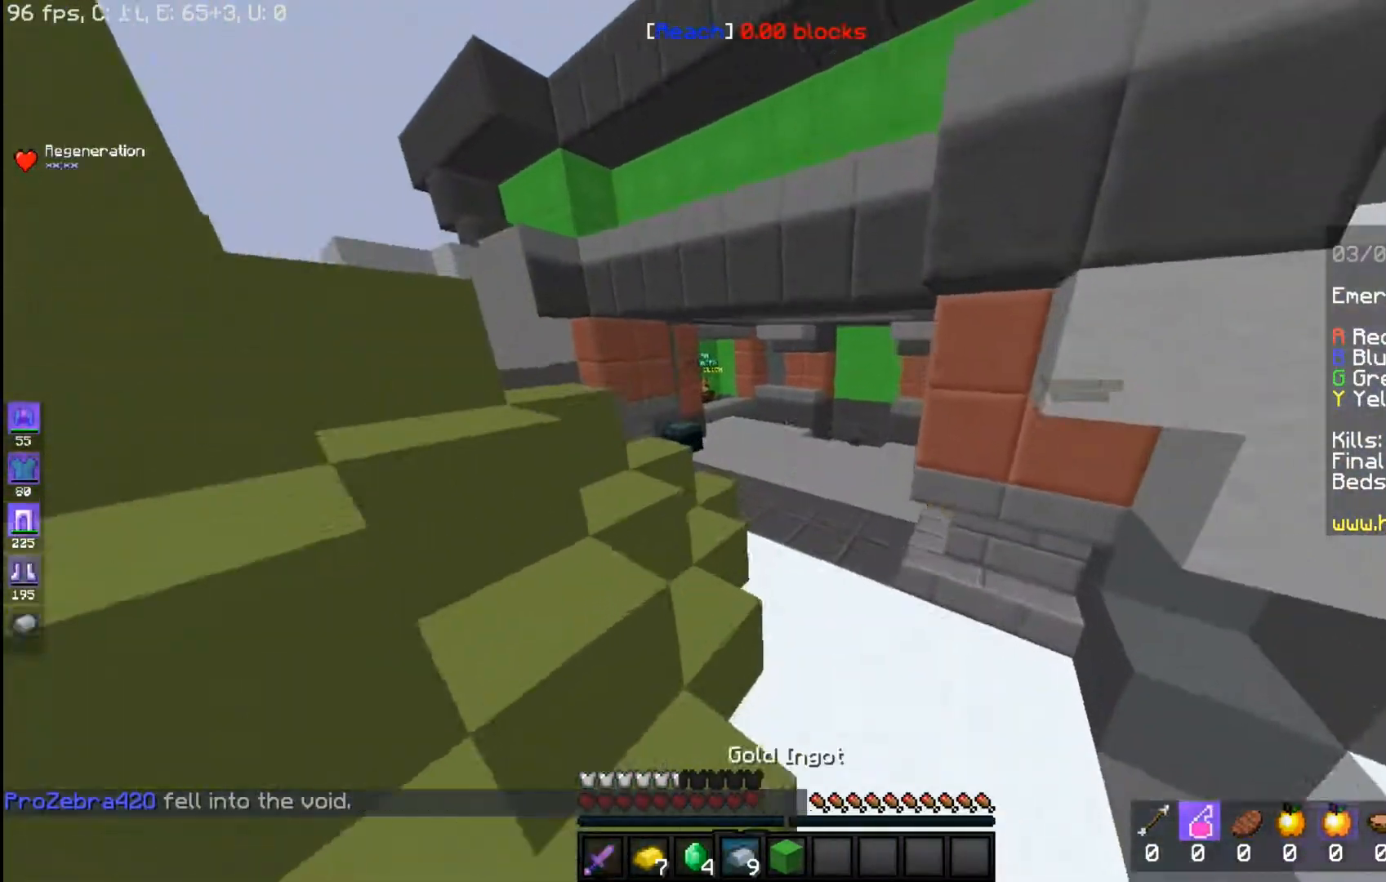
{"keys": ["space", "w"], "mouse": [], "events": []}
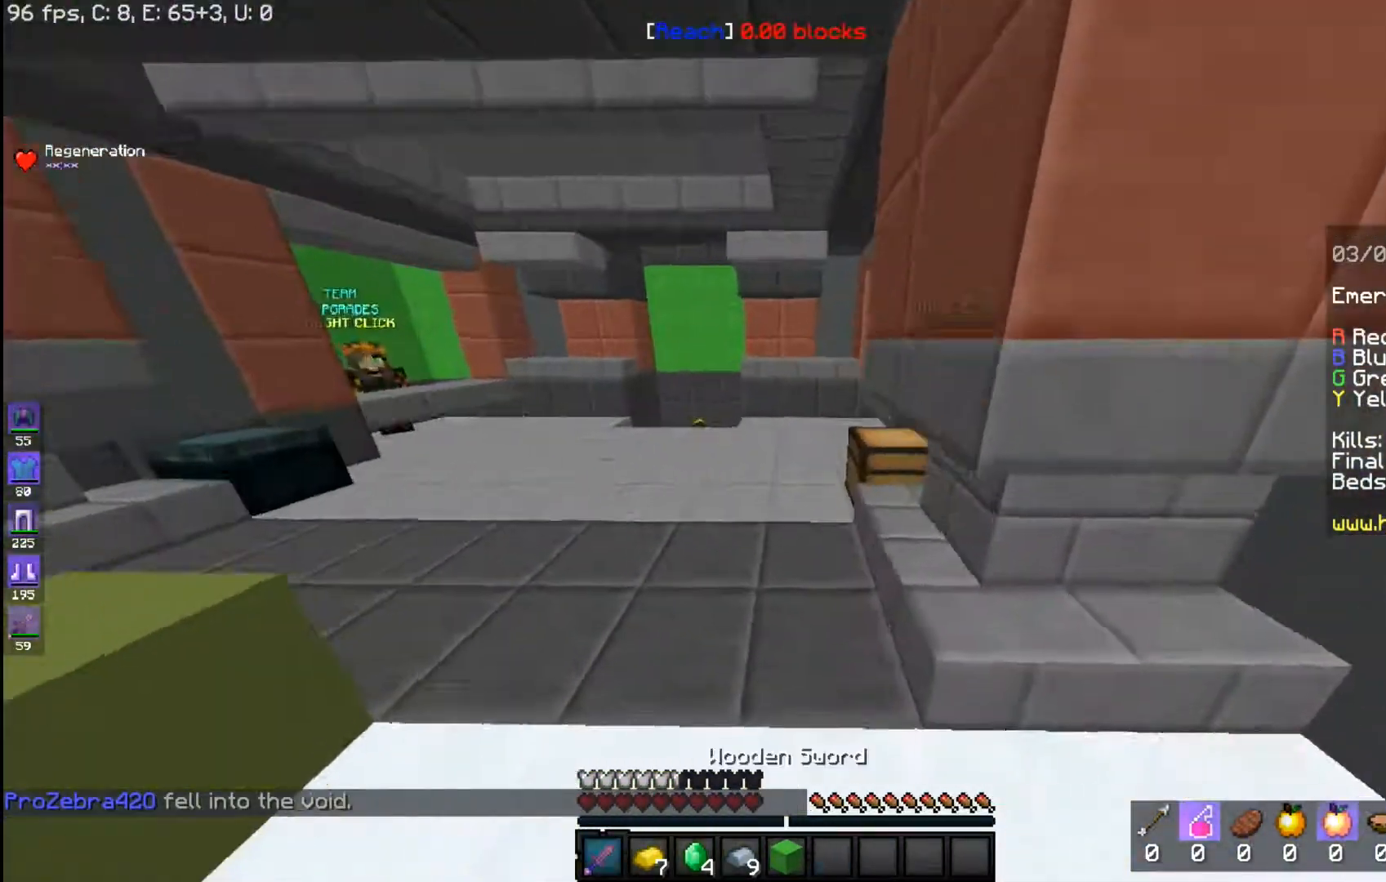
{"keys": ["a", "w"], "mouse": [], "events": [[133, "space", "up"], [283, "a", "down"]]}
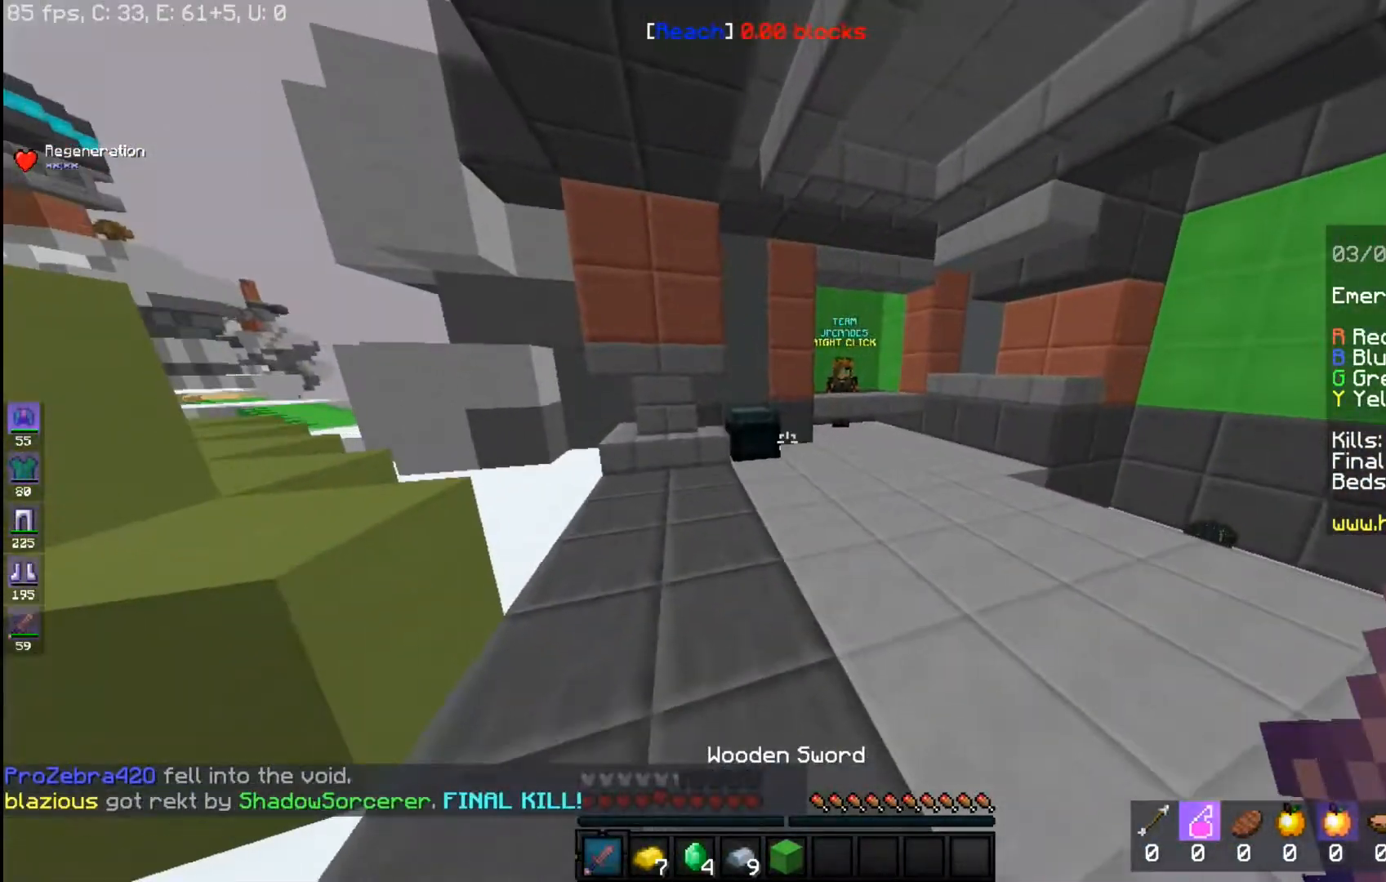
{"keys": [], "mouse": []}
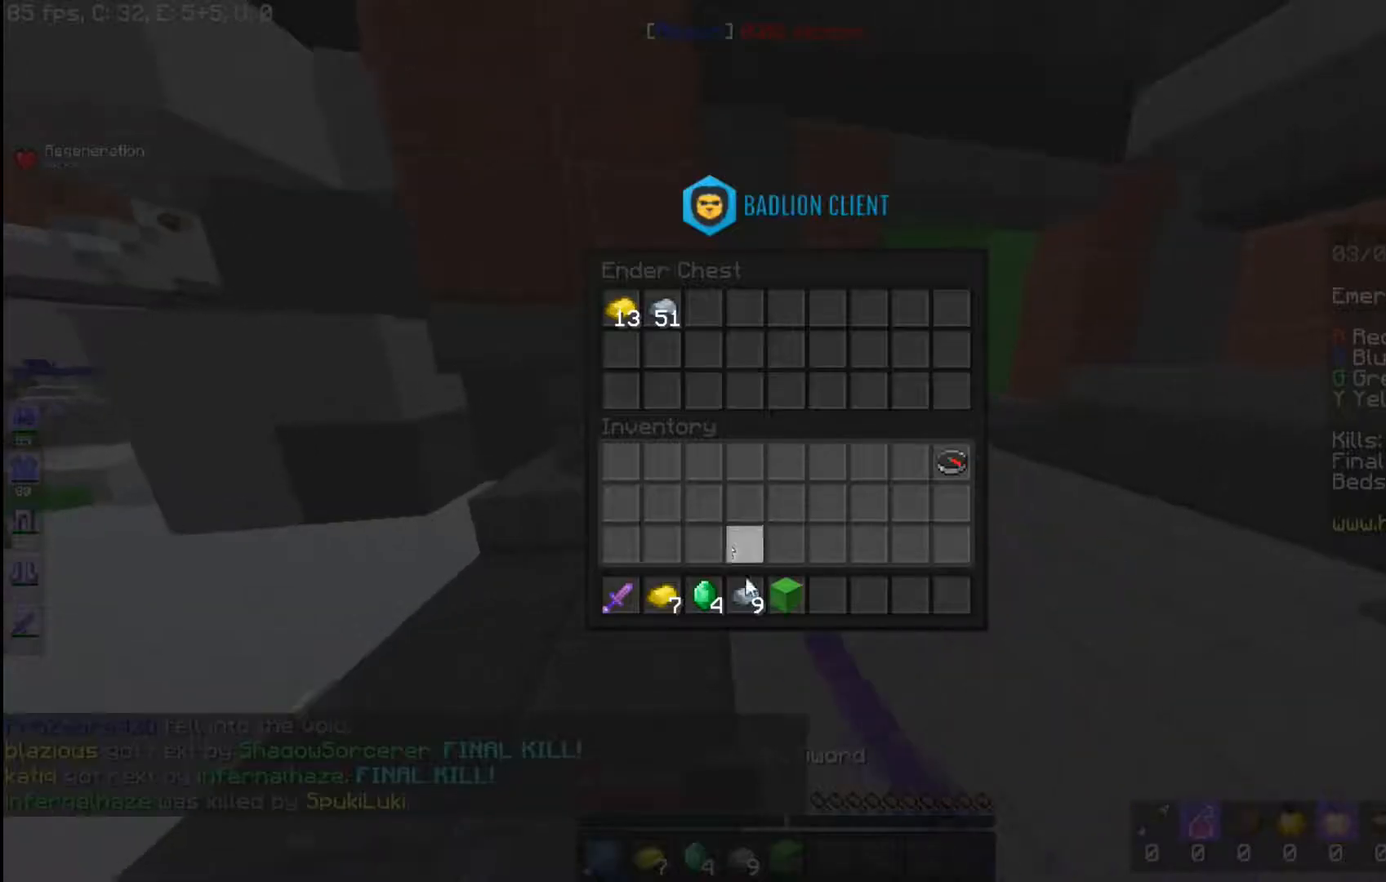
{"keys": [], "mouse": [], "events": []}
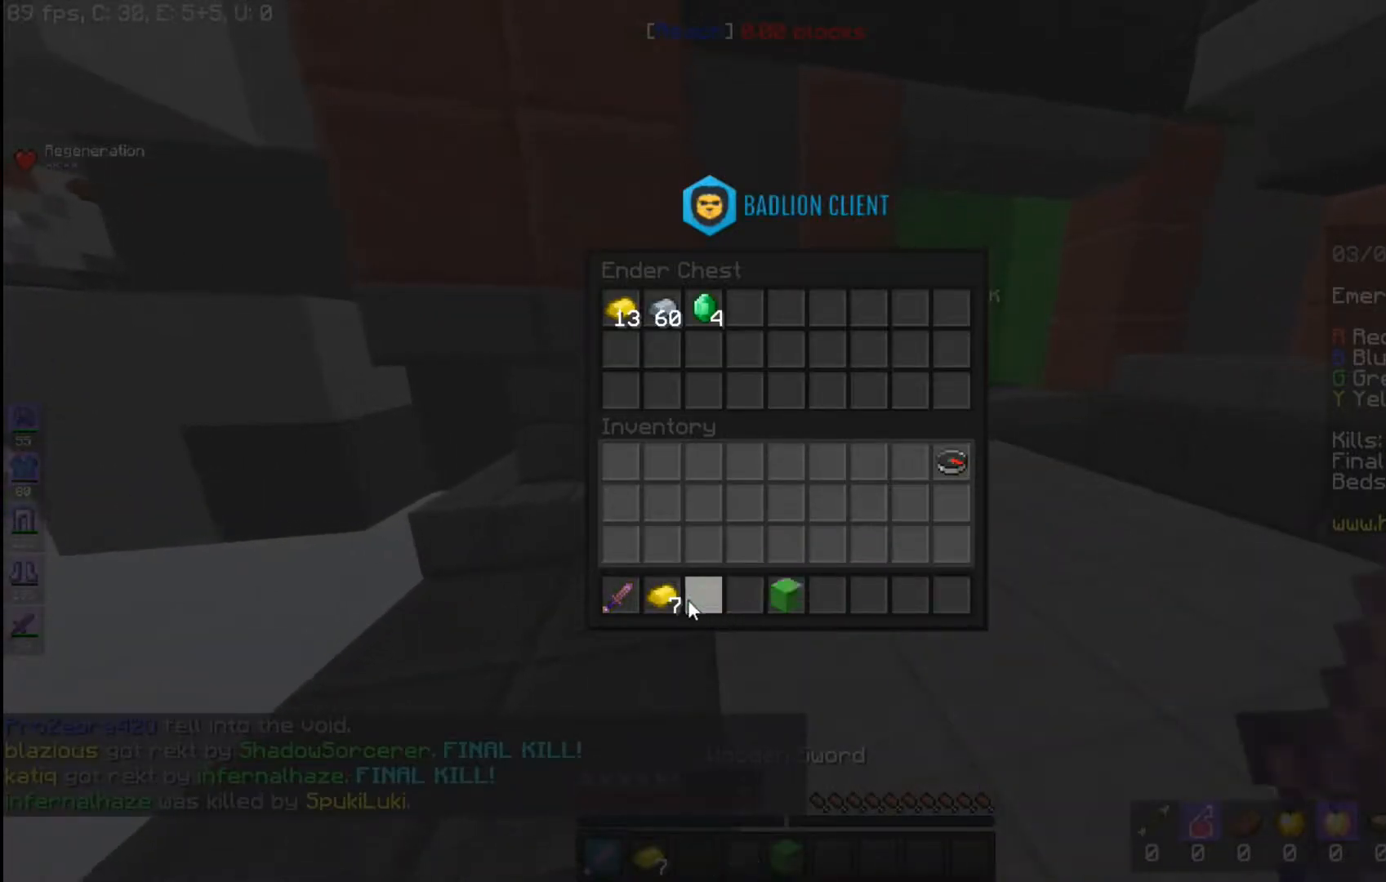
{"keys": ["w"], "mouse": [], "events": [[383, "w", "down"]]}
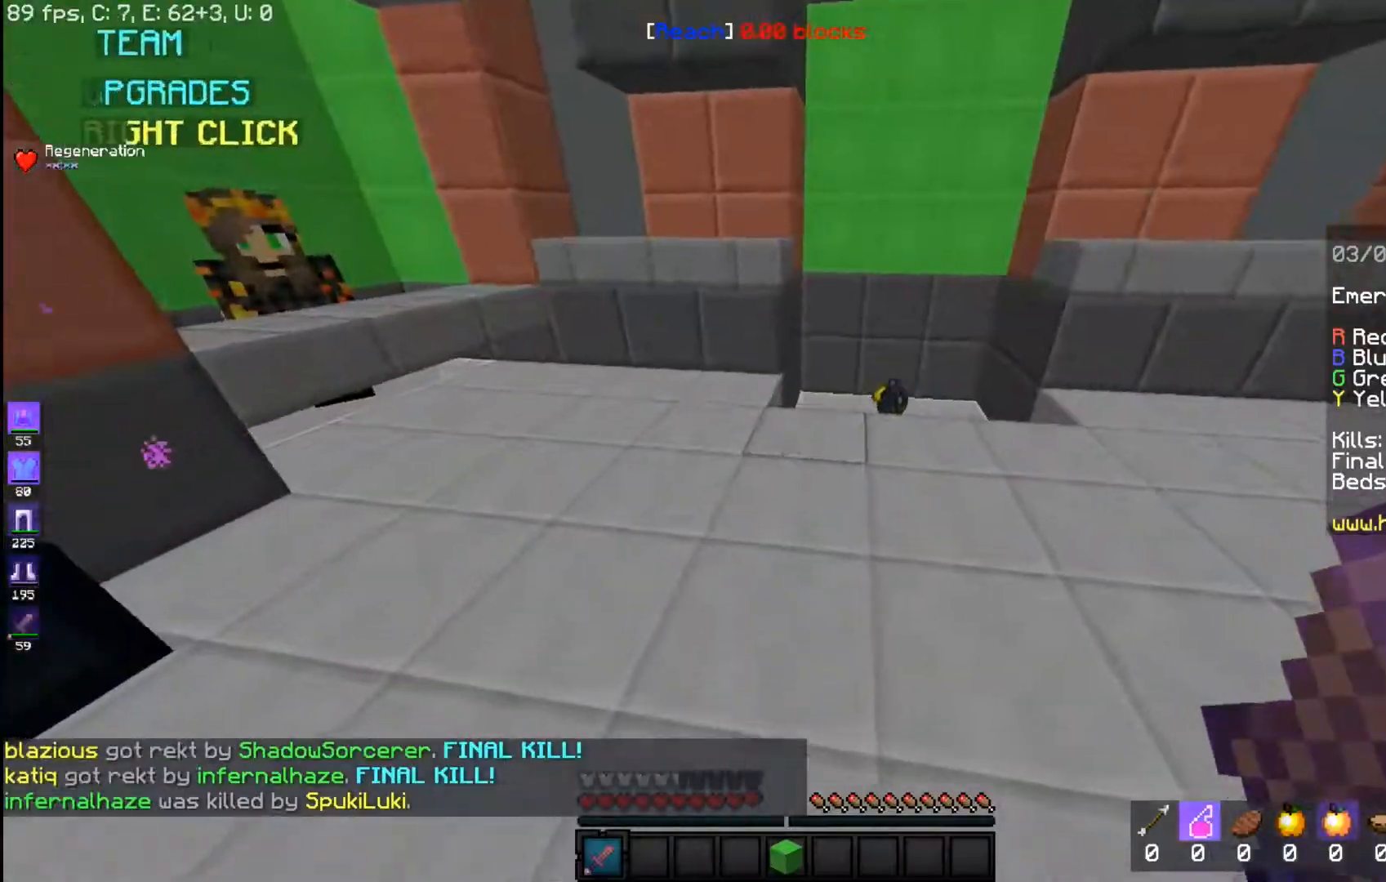
{"keys": ["w"], "mouse": [], "events": [[83, "space", "down"], [333, "space", "up"]]}
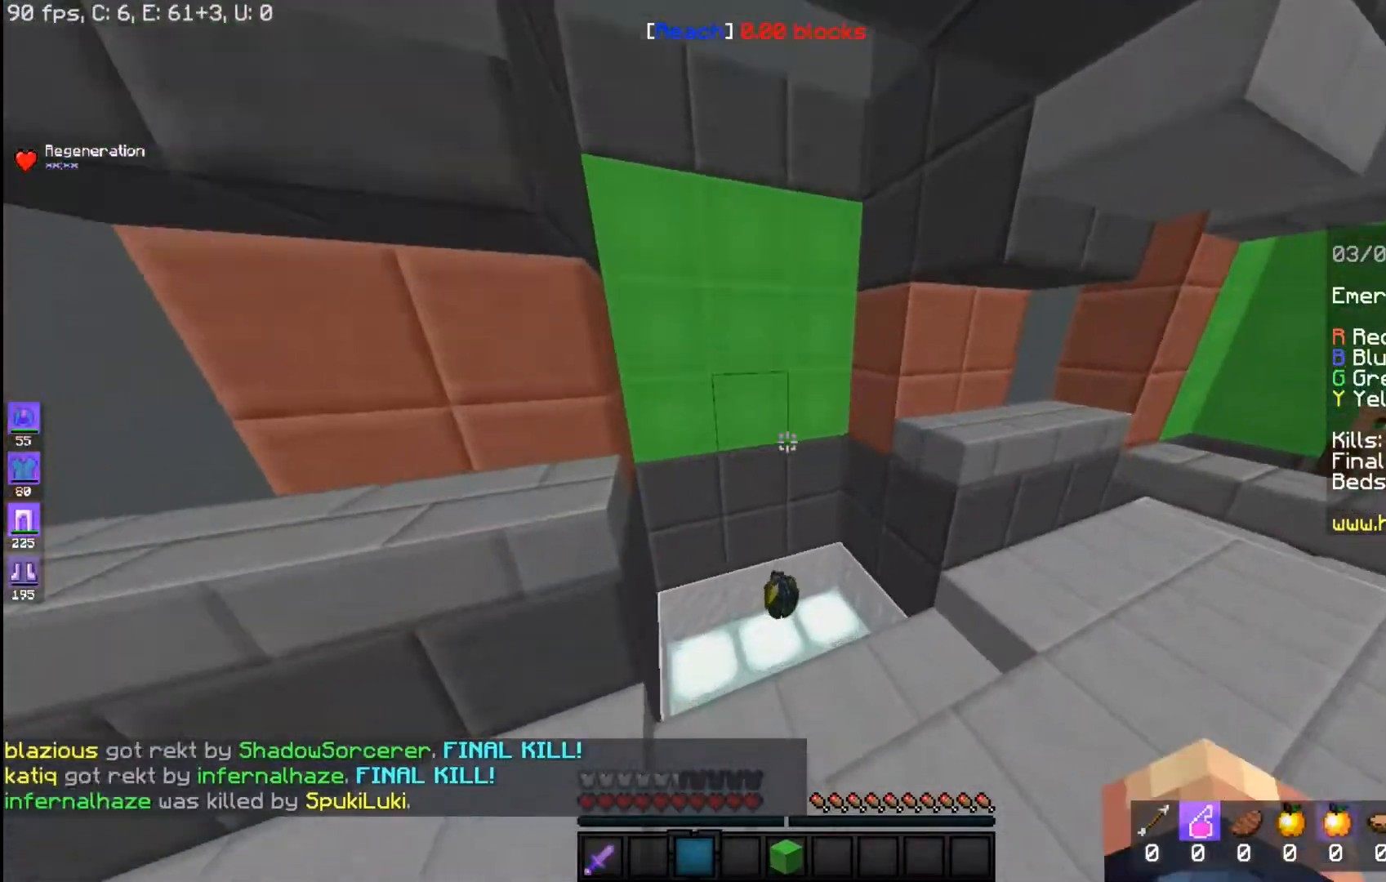
{"keys": ["w"], "mouse": [], "events": []}
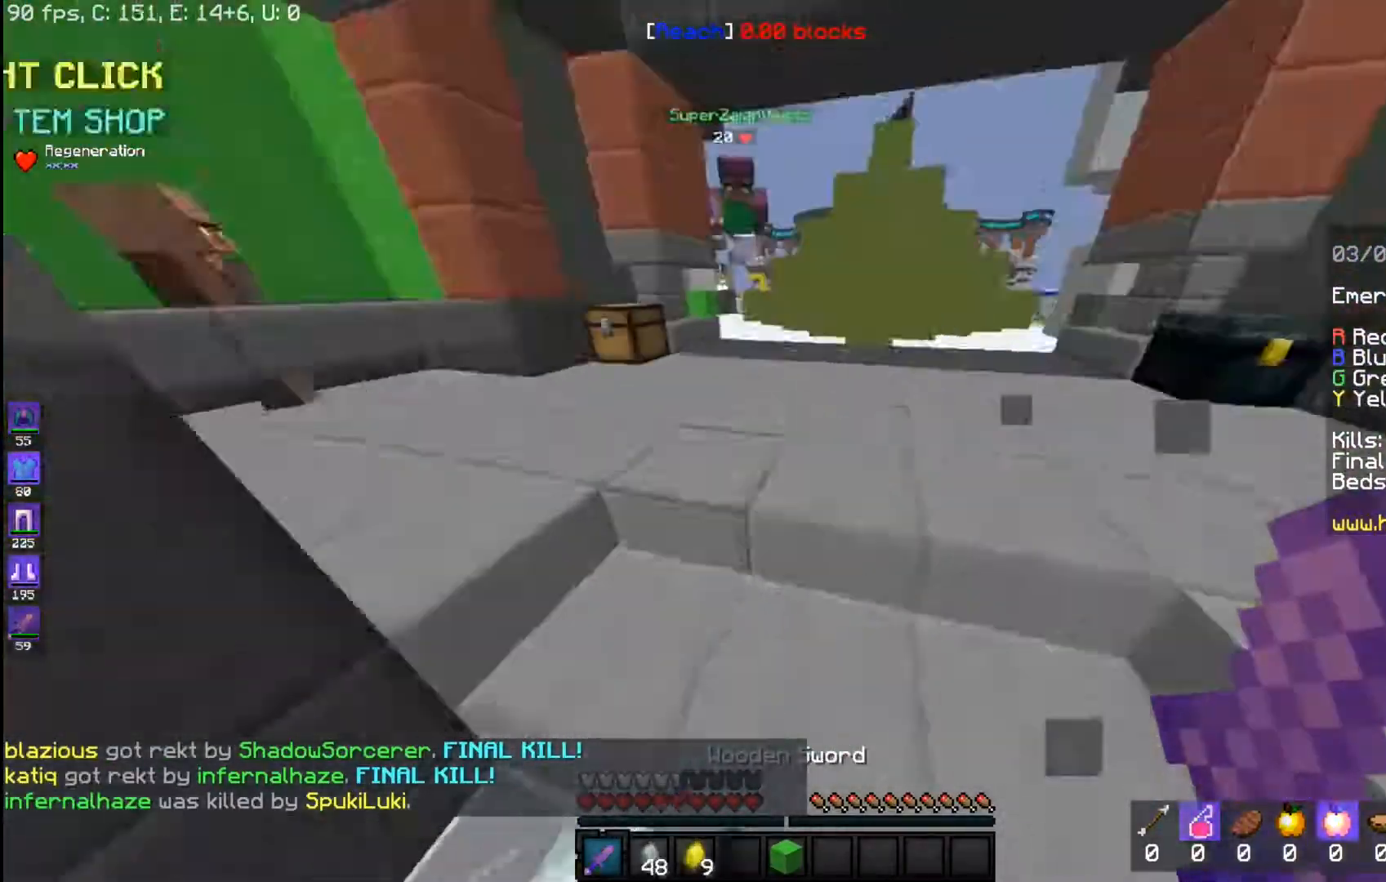
{"keys": ["w"], "mouse": [], "events": []}
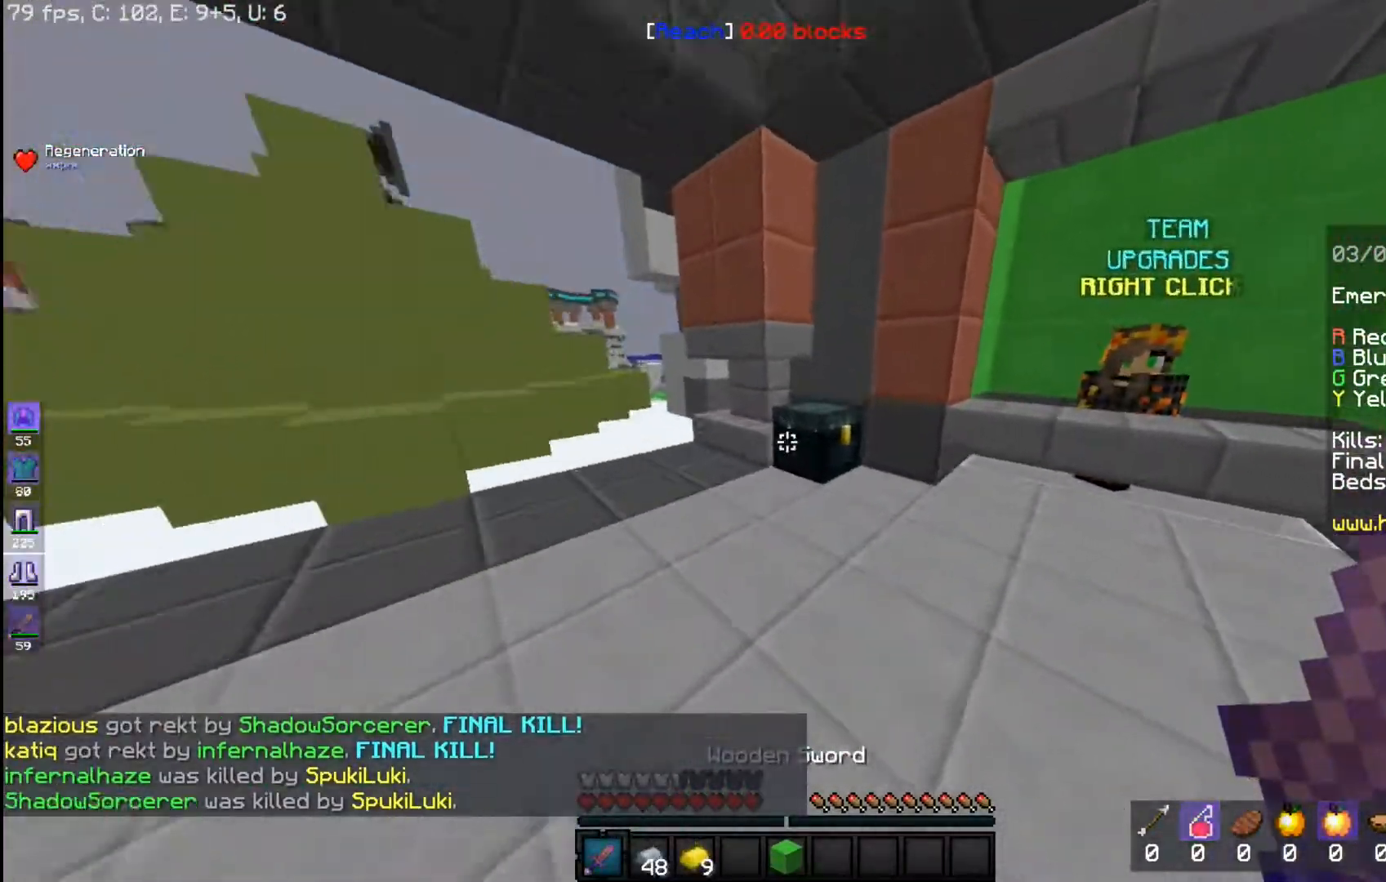
{"keys": [], "mouse": []}
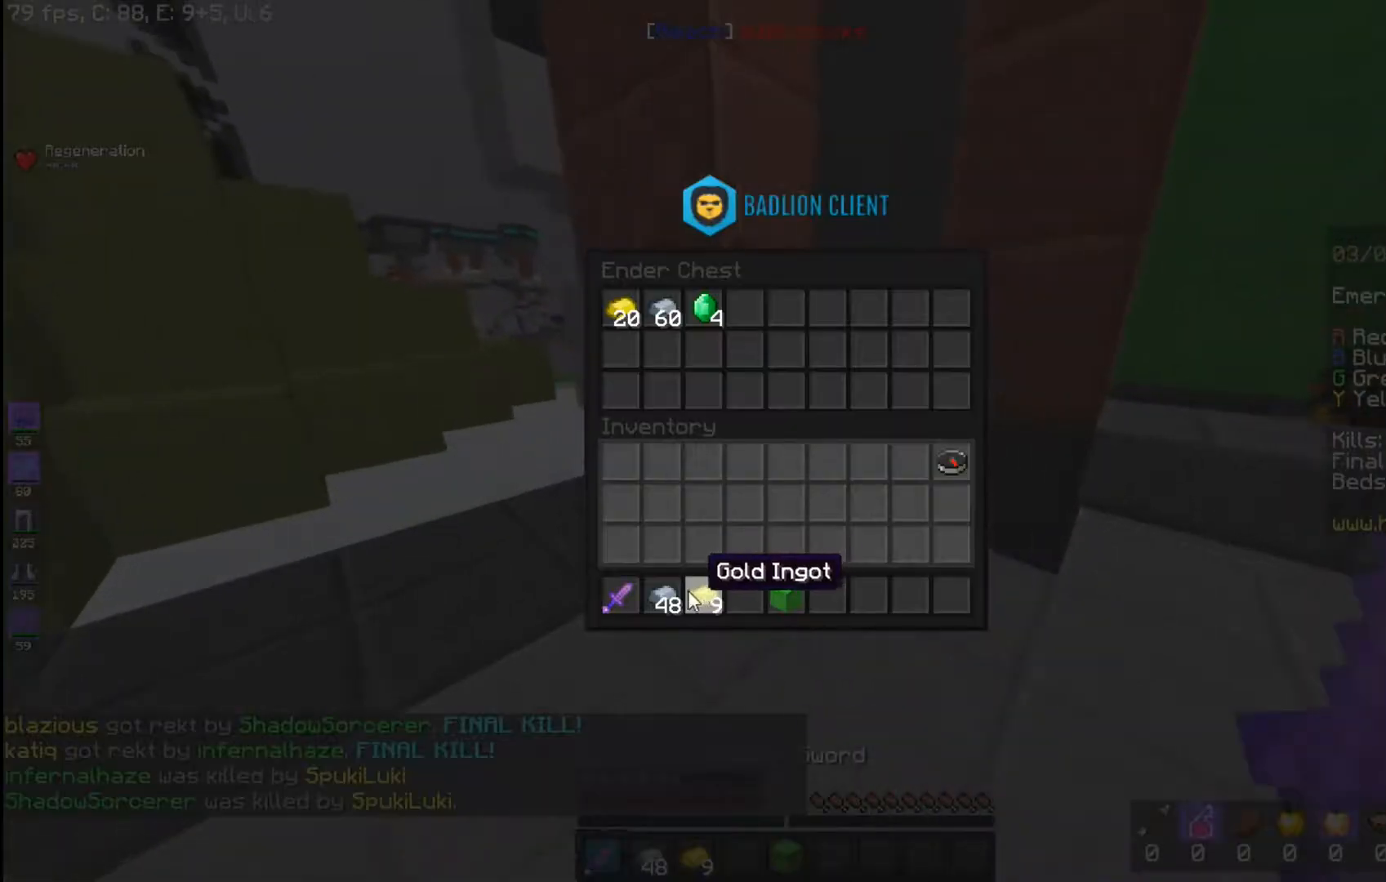
{"keys": ["w"], "mouse": [], "events": [[367, "w", "down"]]}
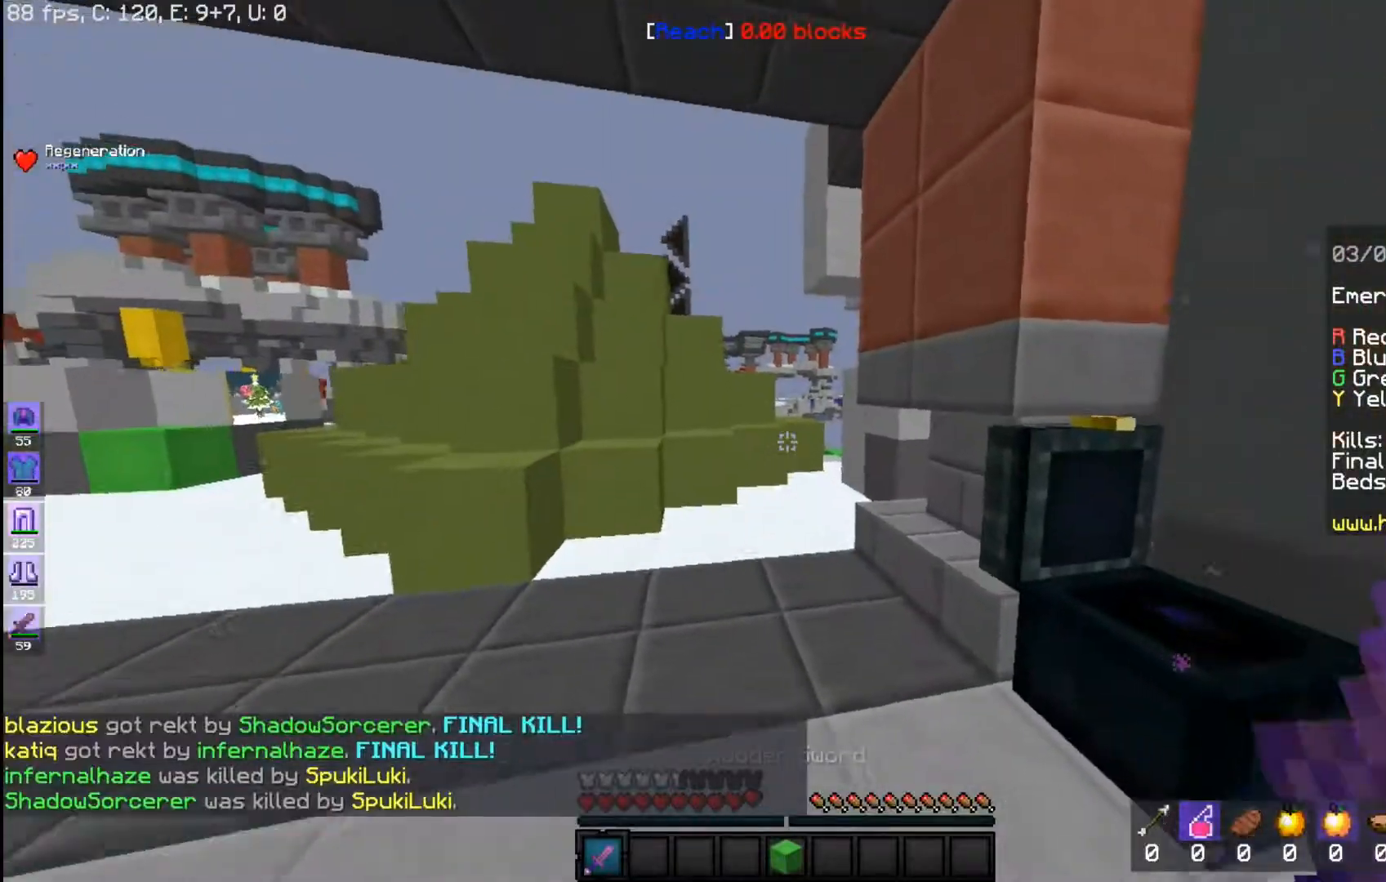
{"keys": ["w"], "mouse": [], "events": [[33, "space", "down"], [333, "space", "up"]]}
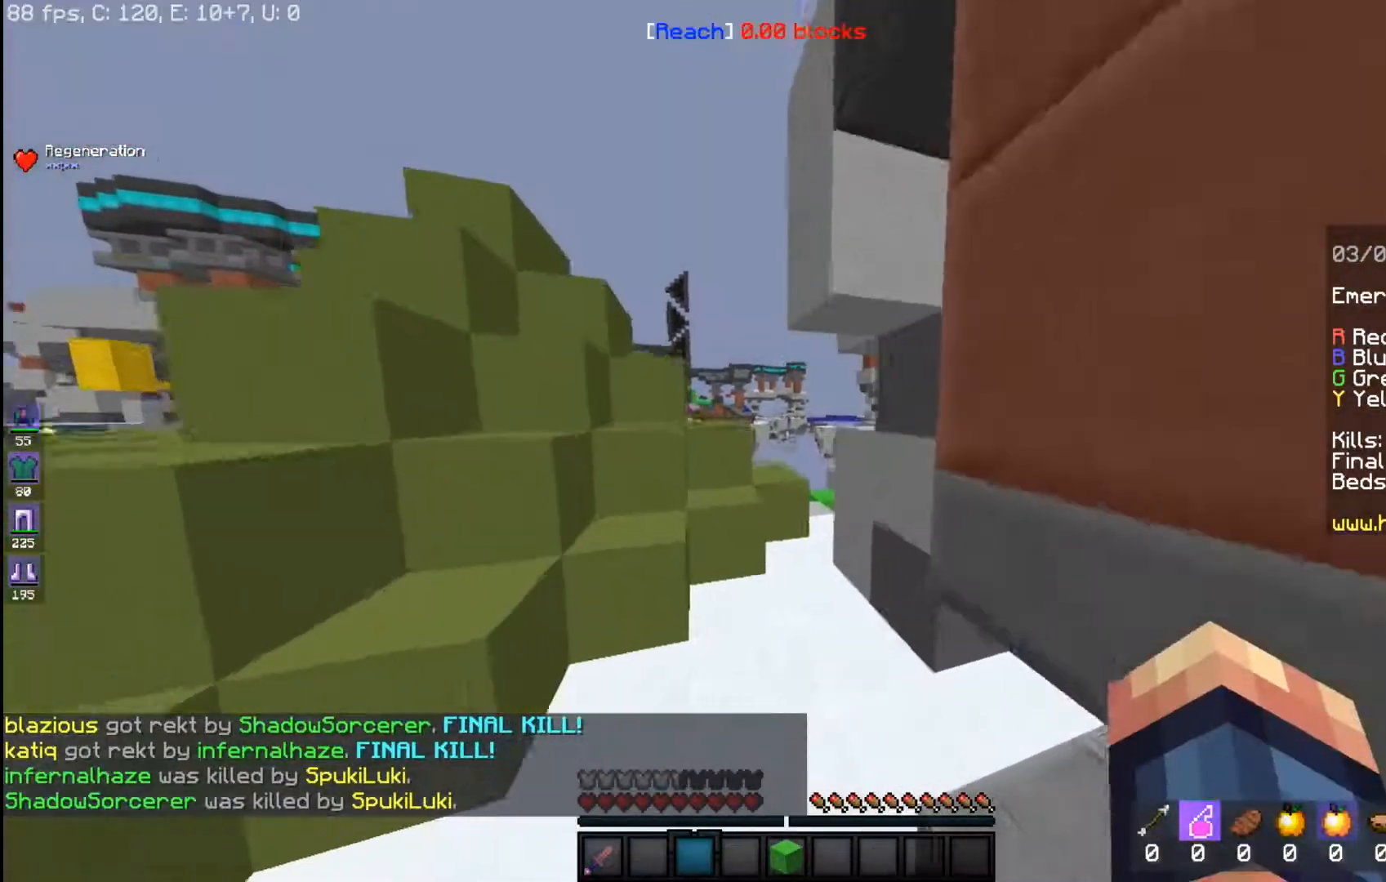
{"keys": ["space", "w"], "mouse": [], "events": [[483, "space", "down"]]}
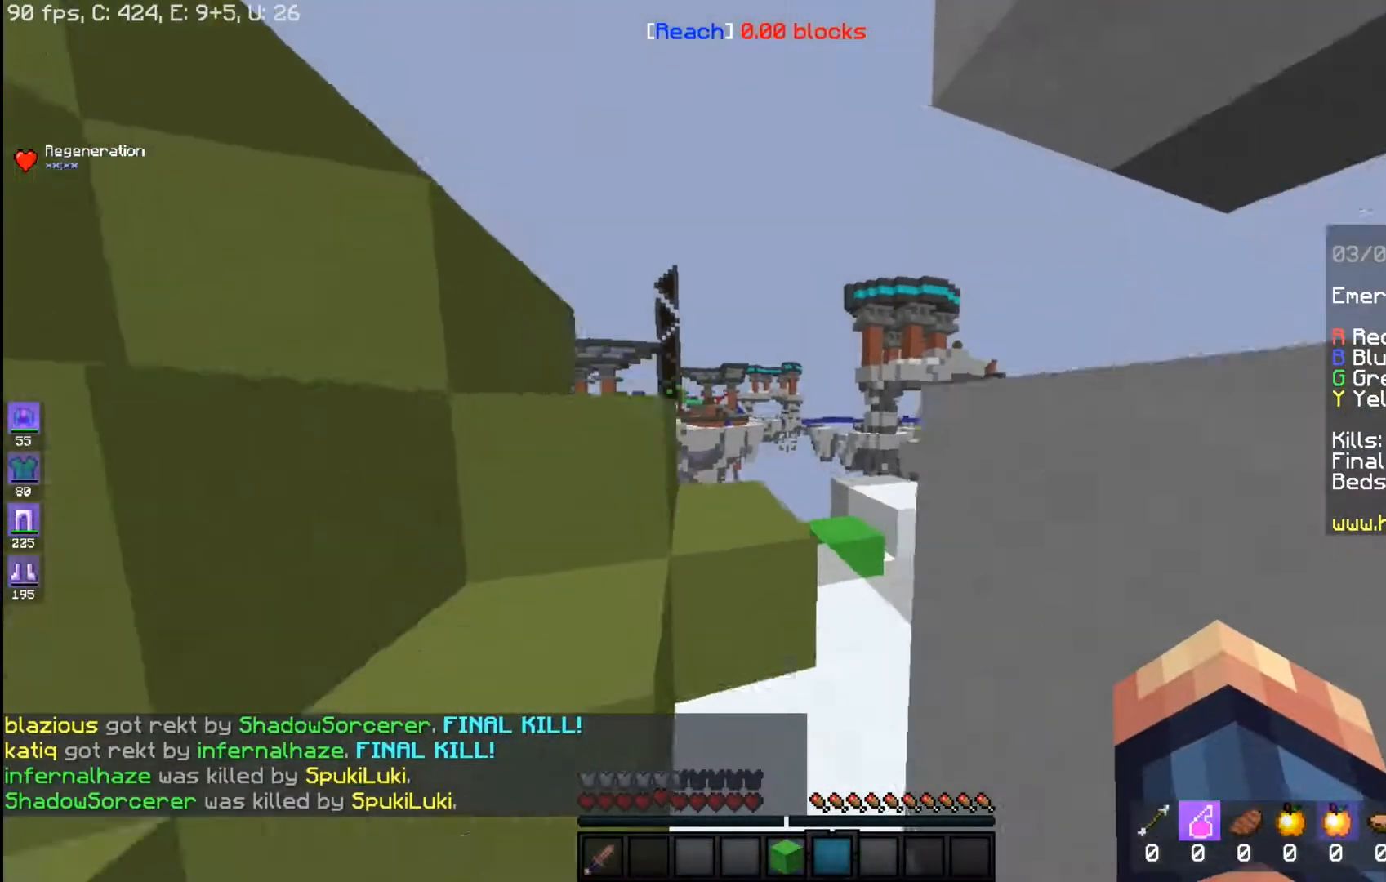
{"keys": ["space", "w"], "mouse": [], "events": [[233, "space", "up"], [383, "space", "down"]]}